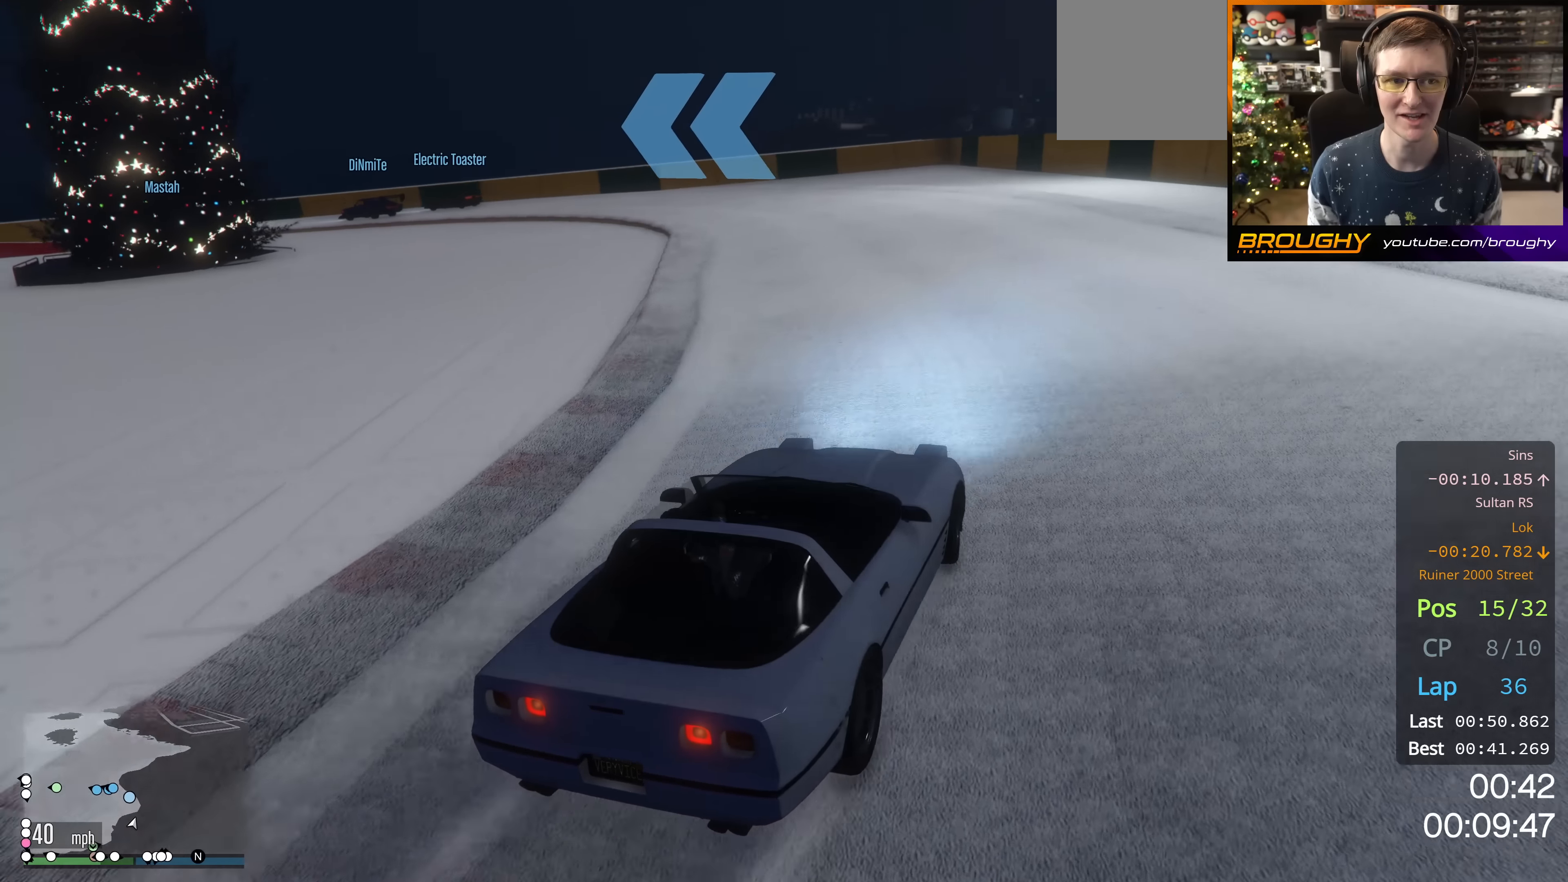
Gameplay with a controller (Xbox layout); each line is a JSON object with the inputs held at the frame after it. "events" lists button and stick changes between this image and that frame as [ms after this image, input, new state], when the widget could be followed in between.
{"buttons": [], "left_stick": "up-left", "right_stick": "down-left", "events": [[67, "left_stick", "center"], [201, "left_stick", "up-left"], [384, "left_stick", "center"], [417, "R2", "up"], [501, "left_stick", "up-left"]]}
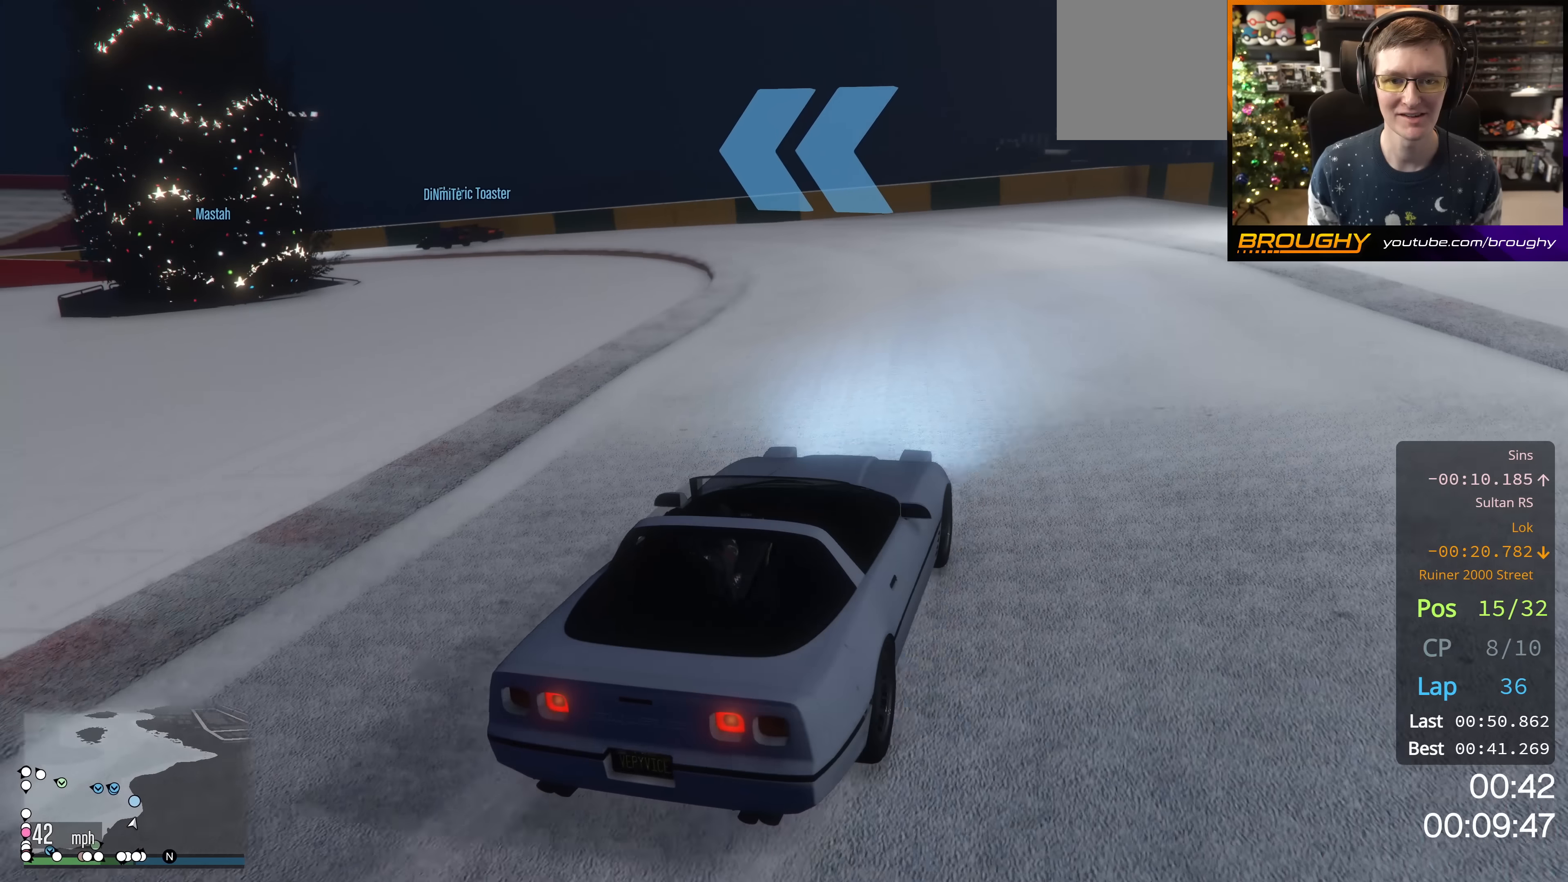
{"buttons": [], "left_stick": "center", "right_stick": "down-left", "events": [[100, "R2", "down"], [183, "left_stick", "center"], [350, "left_stick", "up-left"], [467, "R2", "up"], [500, "left_stick", "center"]]}
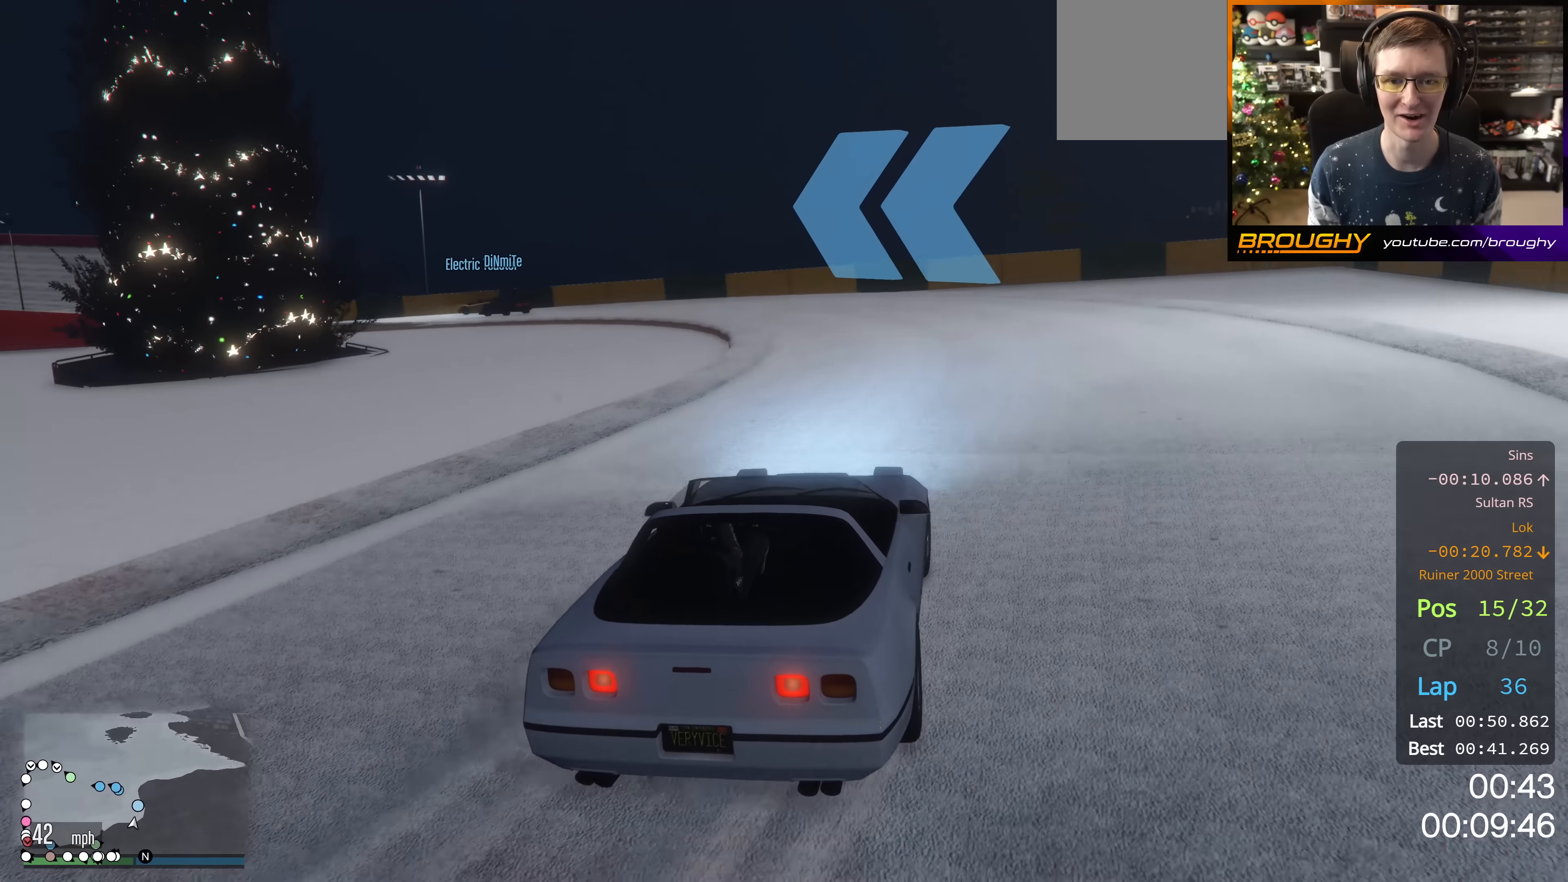
{"buttons": ["R2"], "left_stick": "up-left", "right_stick": "down-left", "events": [[201, "R2", "down"], [434, "left_stick", "up-left"]]}
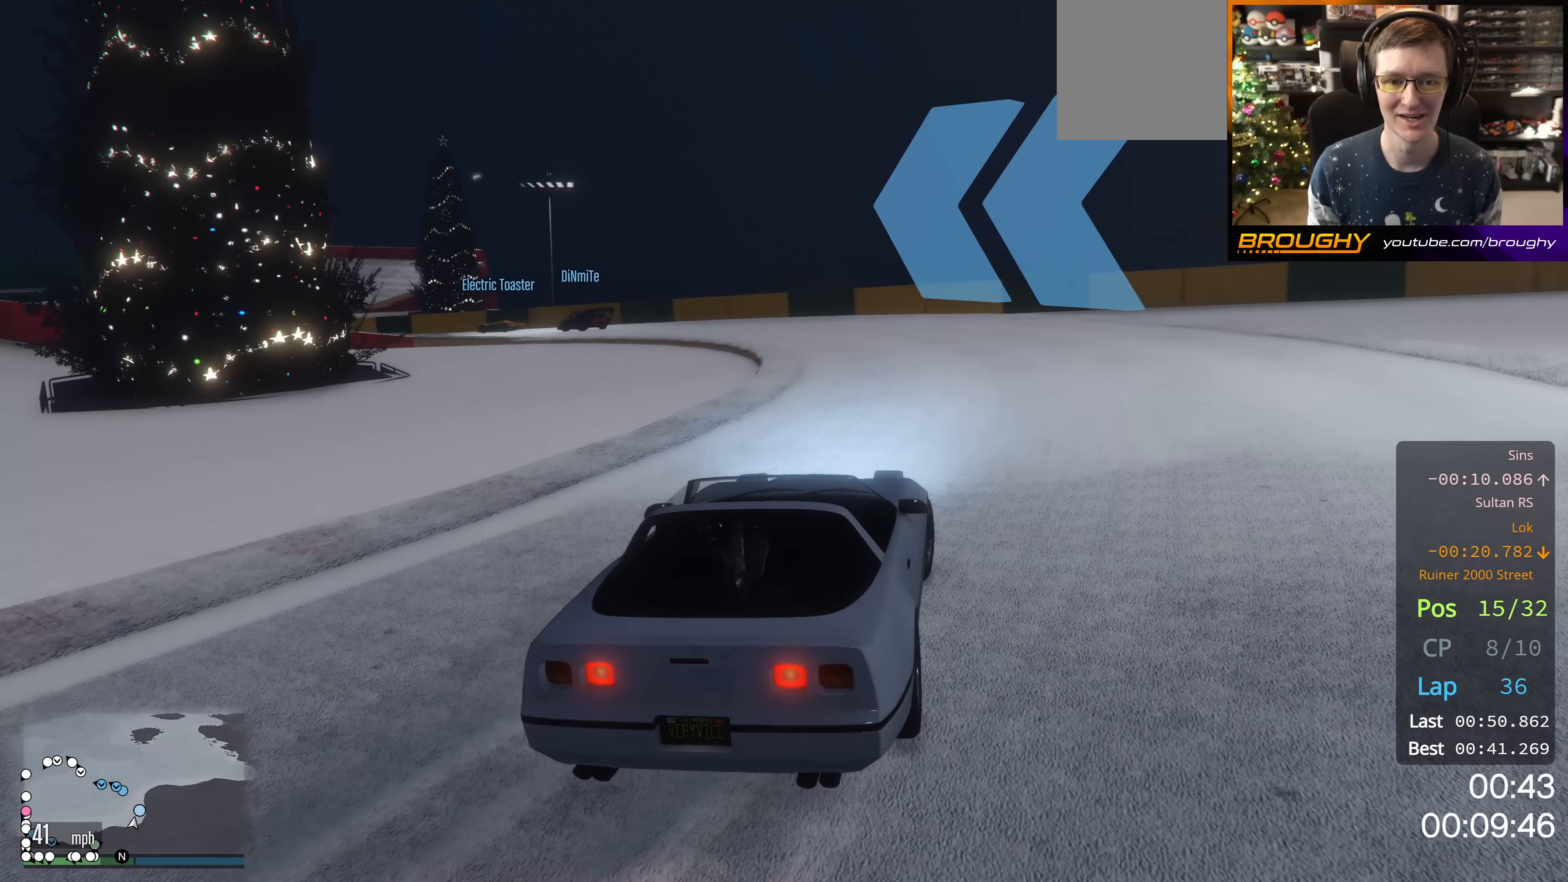
{"buttons": ["R2"], "left_stick": "up-left", "right_stick": "down-left", "events": [[33, "R2", "up"], [467, "R2", "down"]]}
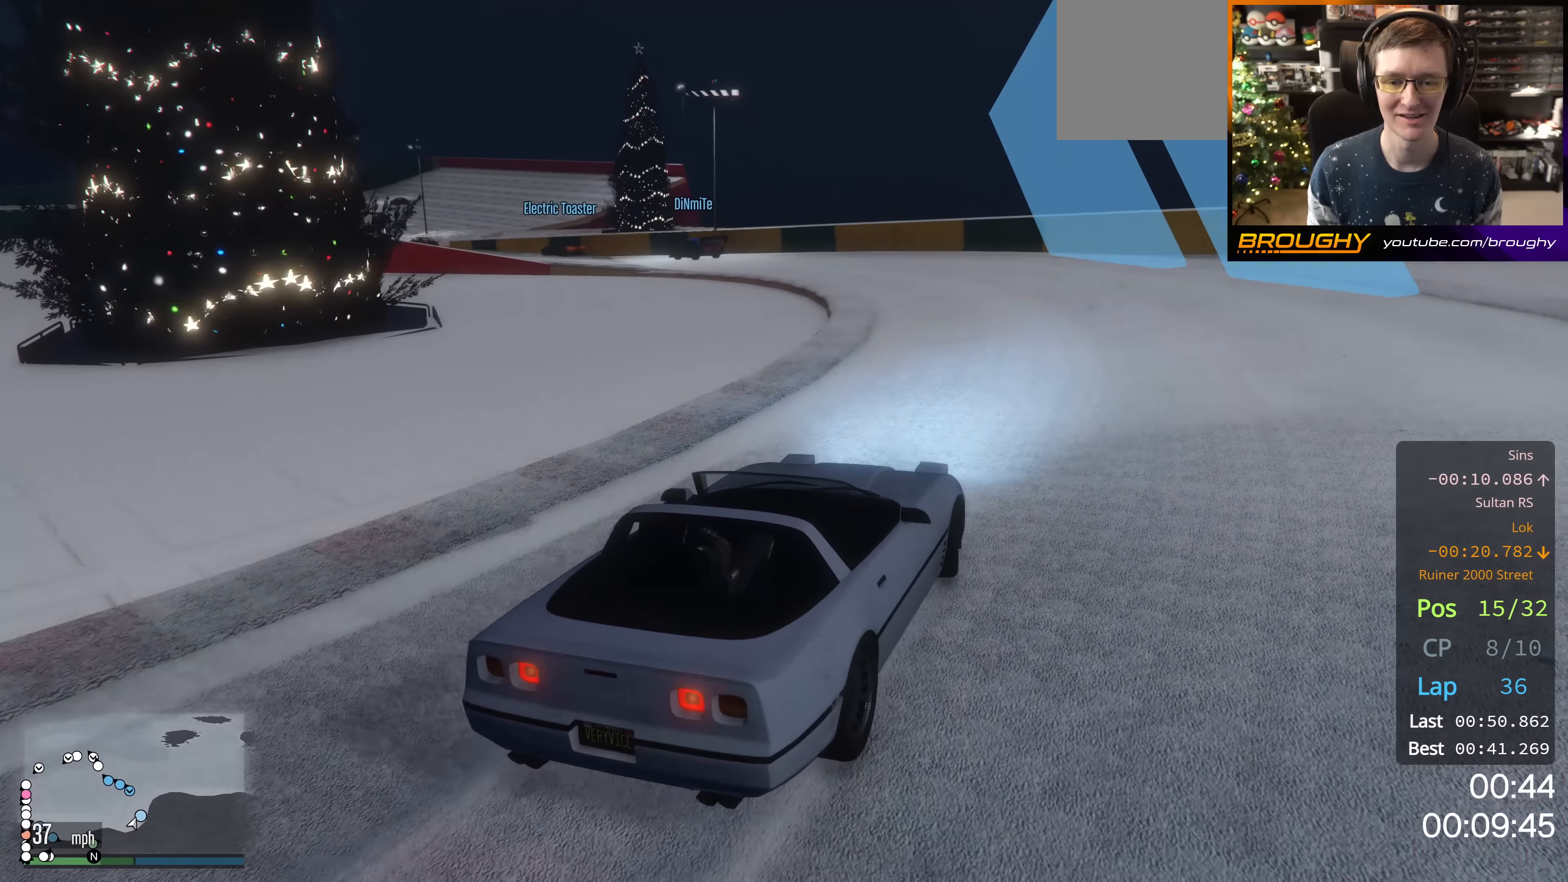
{"buttons": ["R2"], "left_stick": "center", "right_stick": "left", "events": [[34, "right_stick", "left"], [167, "R2", "up"], [384, "R2", "down"], [451, "left_stick", "center"]]}
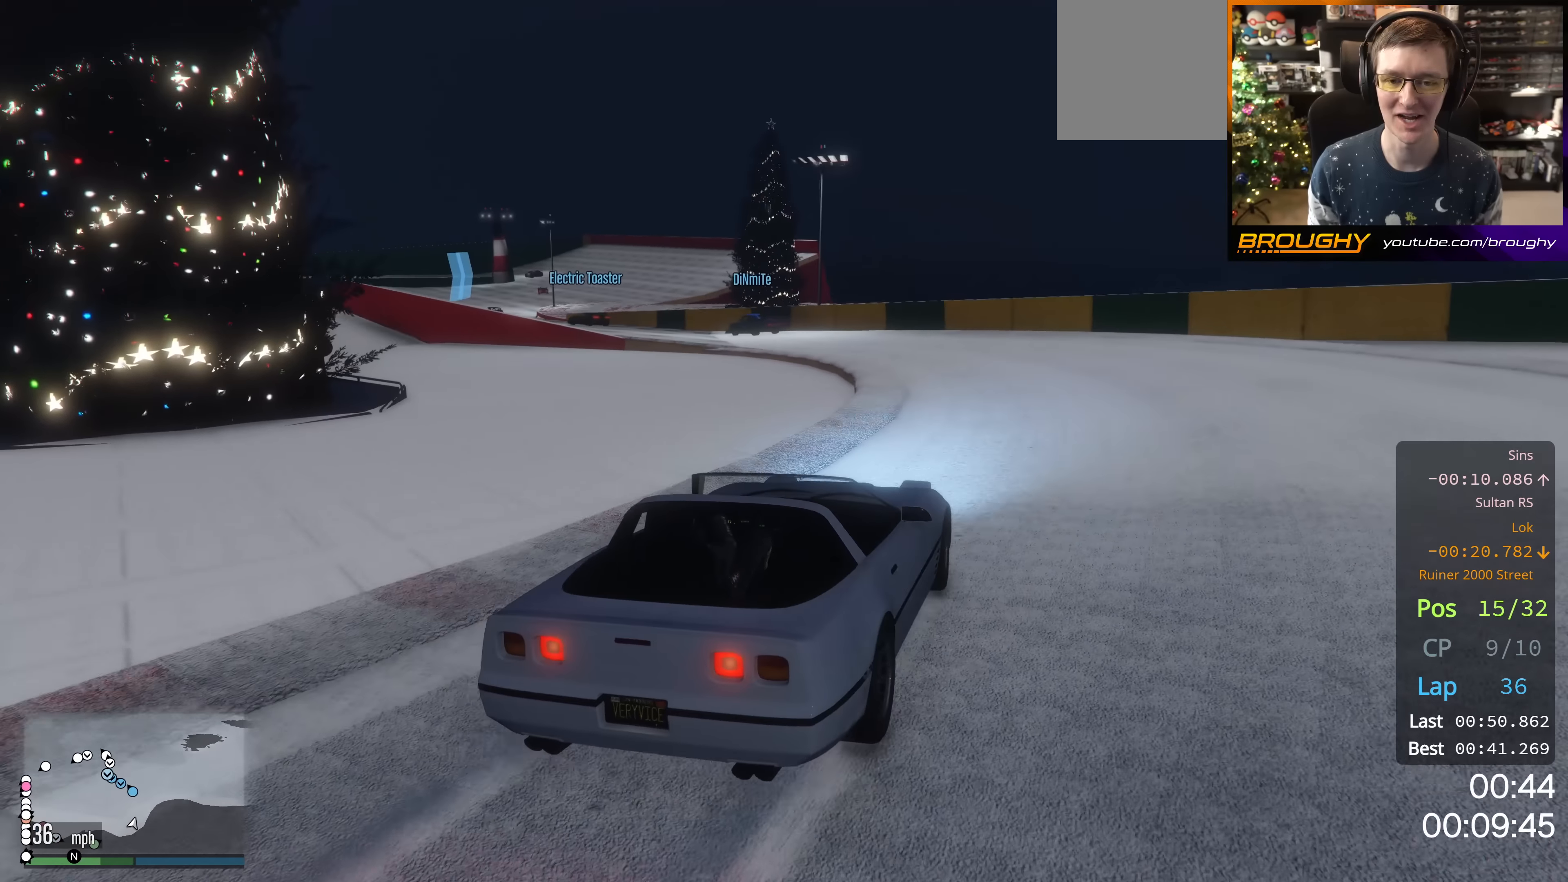
{"buttons": ["R2"], "left_stick": "up-left", "right_stick": "left", "events": [[467, "left_stick", "up-left"]]}
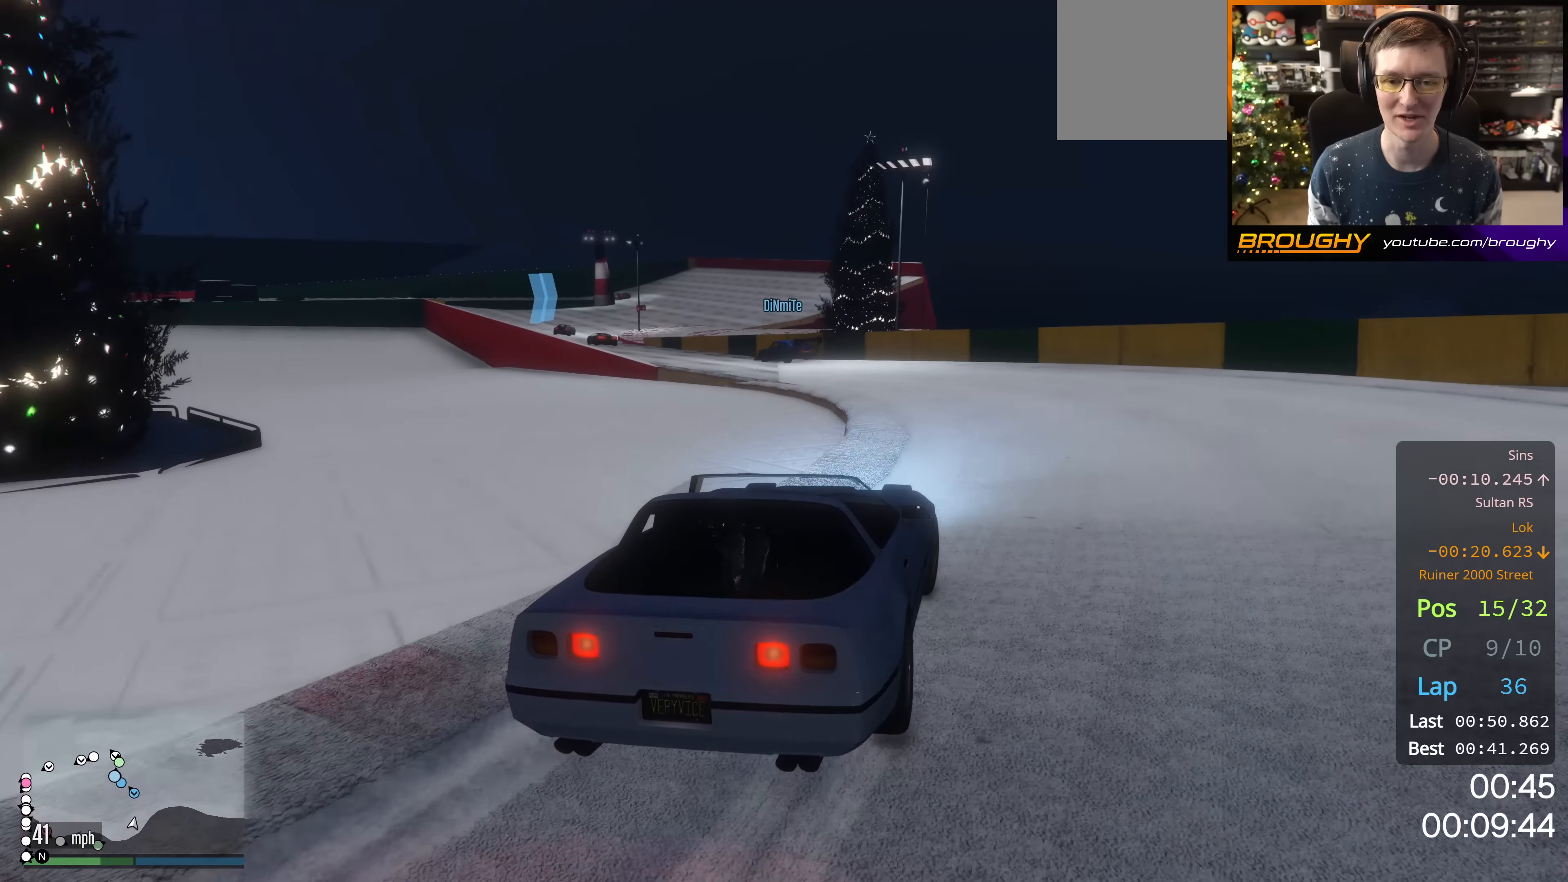
{"buttons": [], "left_stick": "up-left", "right_stick": "left", "events": [[267, "R2", "up"]]}
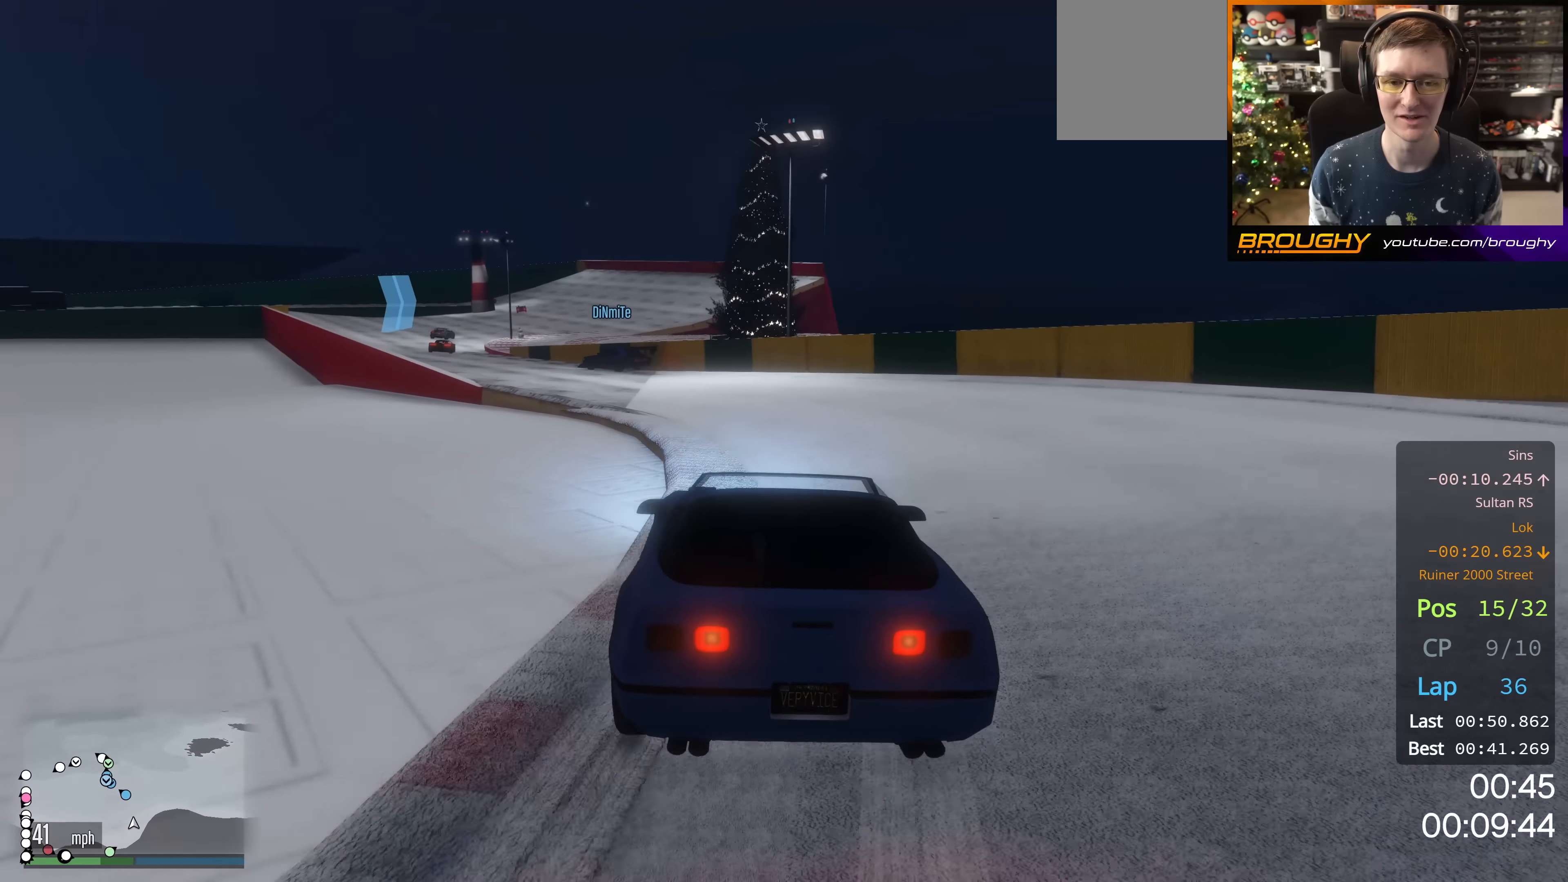
{"buttons": ["R2"], "left_stick": "up-left", "right_stick": "center", "events": [[67, "right_stick", "center"], [100, "left_stick", "center"], [233, "R2", "down"], [484, "left_stick", "up-left"]]}
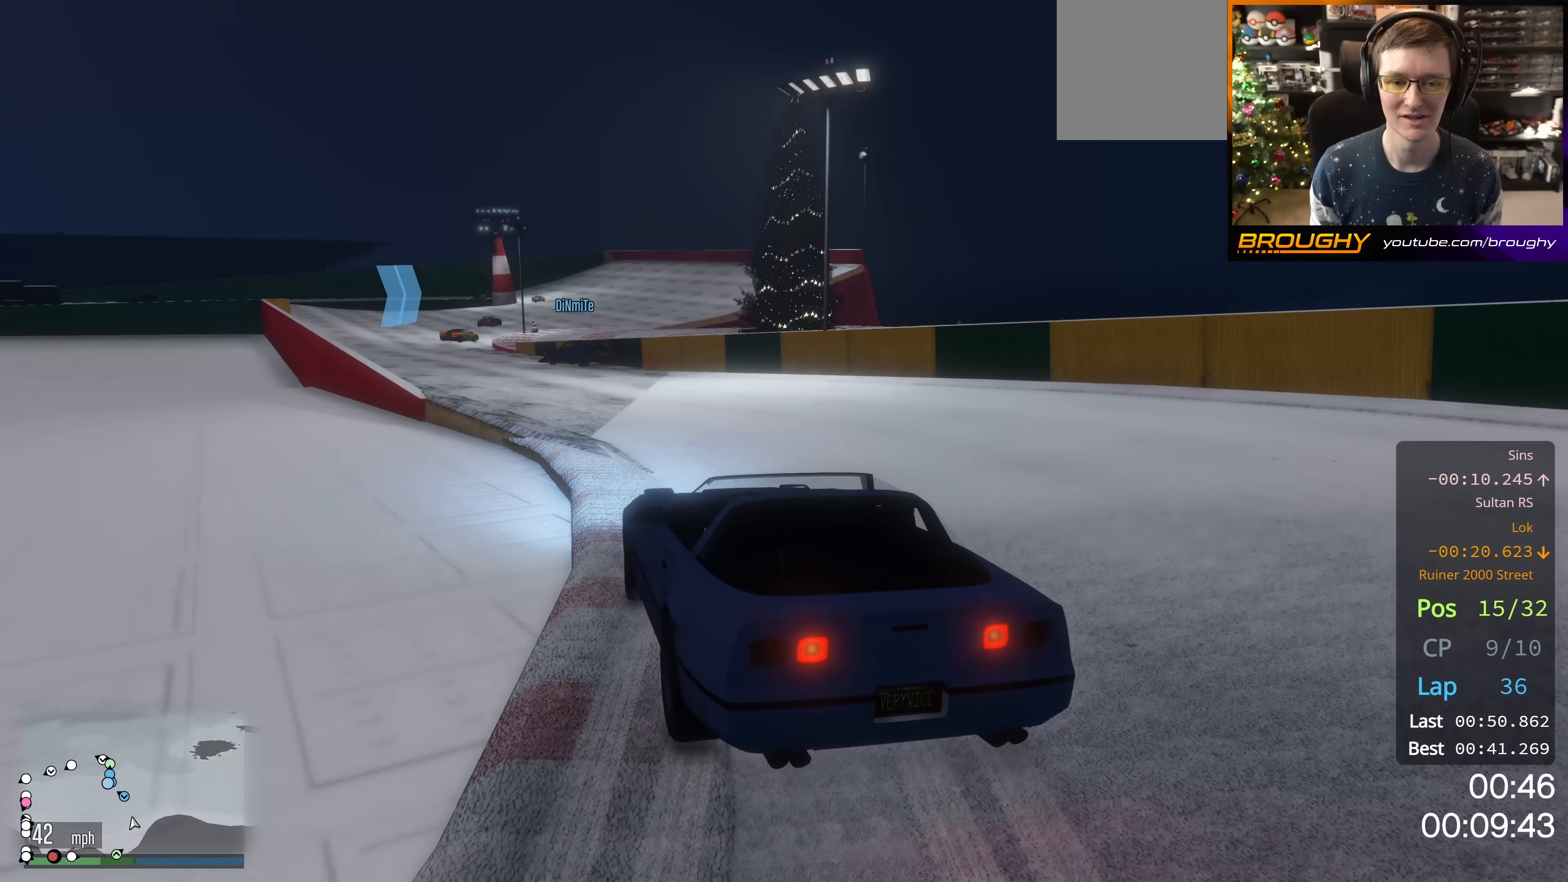
{"buttons": ["R2"], "left_stick": "right", "right_stick": "center", "events": [[133, "left_stick", "center"], [417, "left_stick", "right"]]}
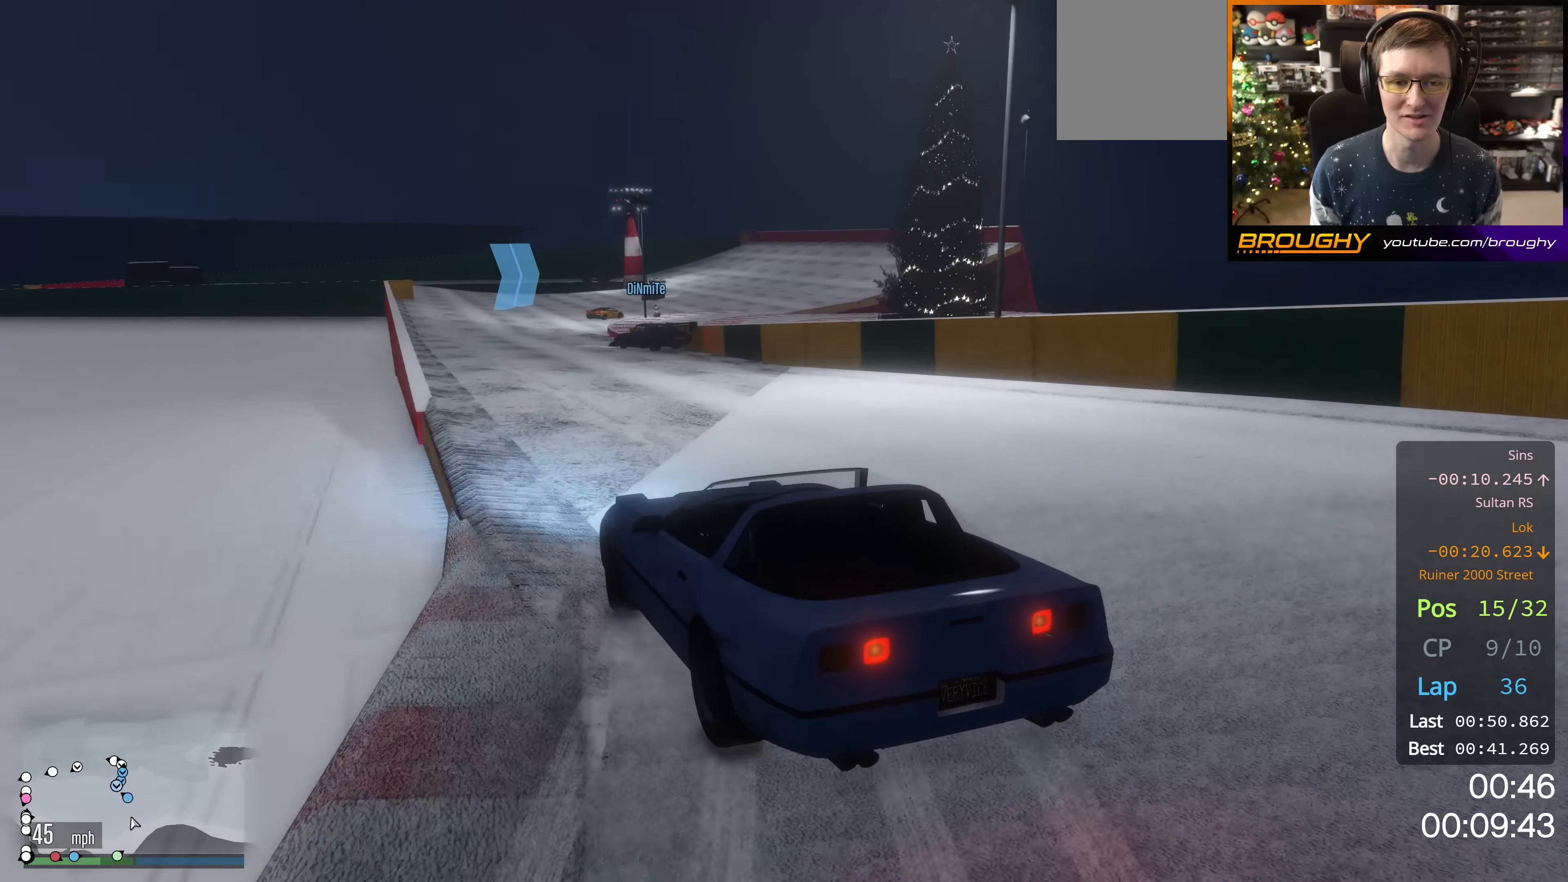
{"buttons": ["R2"], "left_stick": "center", "right_stick": "center", "events": [[100, "left_stick", "center"], [434, "left_stick", "up-left"], [501, "left_stick", "center"]]}
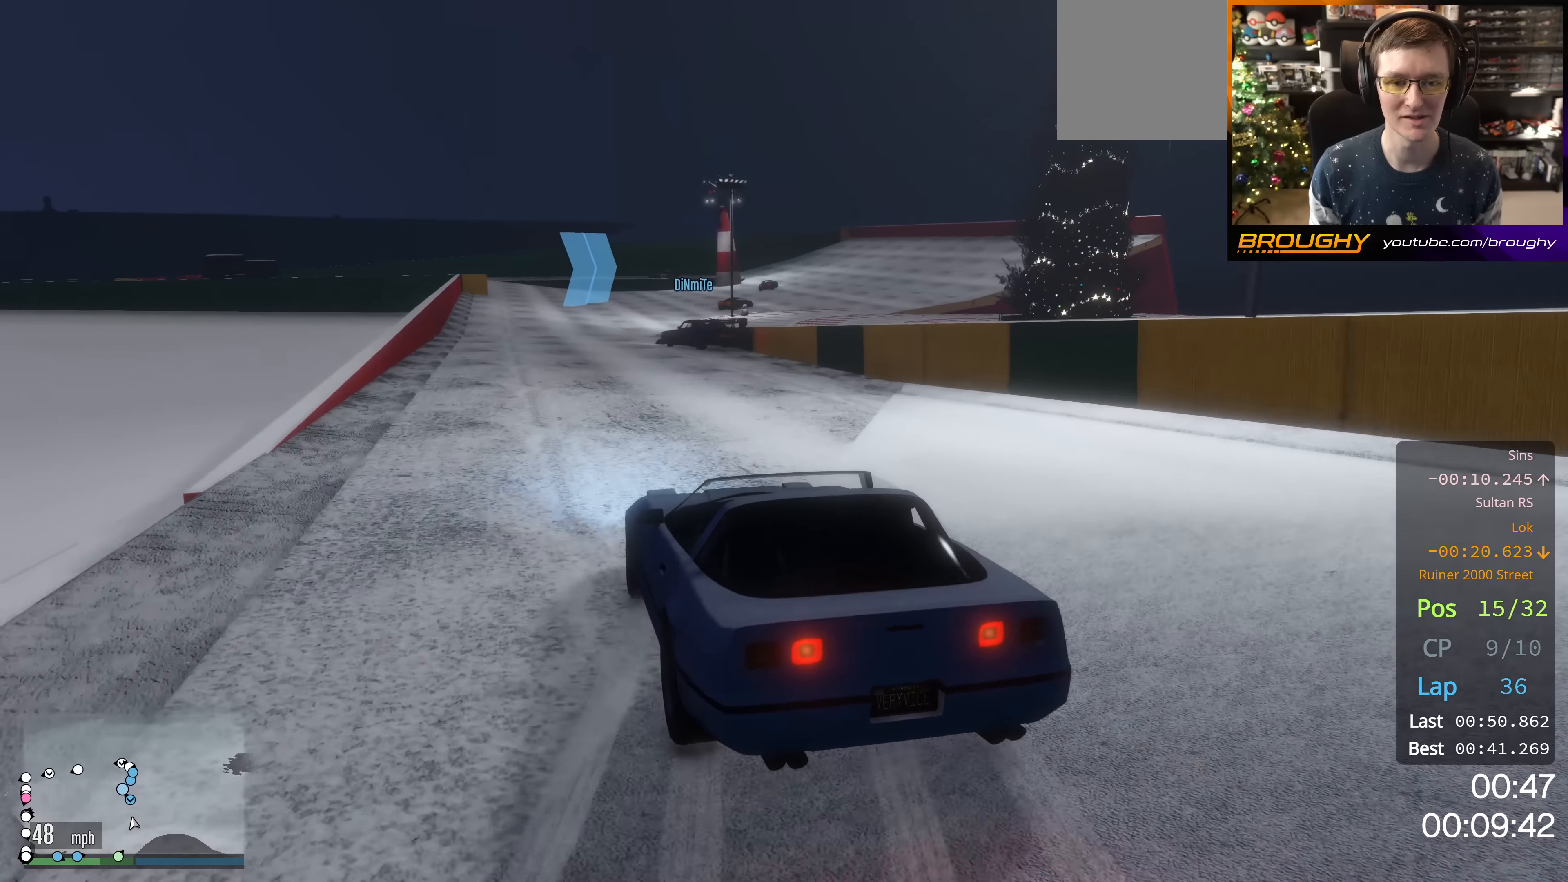
{"buttons": ["R2", "DPAD_DOWN"], "left_stick": "center", "right_stick": "center", "events": [[17, "DPAD_DOWN", "down"], [100, "left_stick", "up-left"], [267, "left_stick", "center"]]}
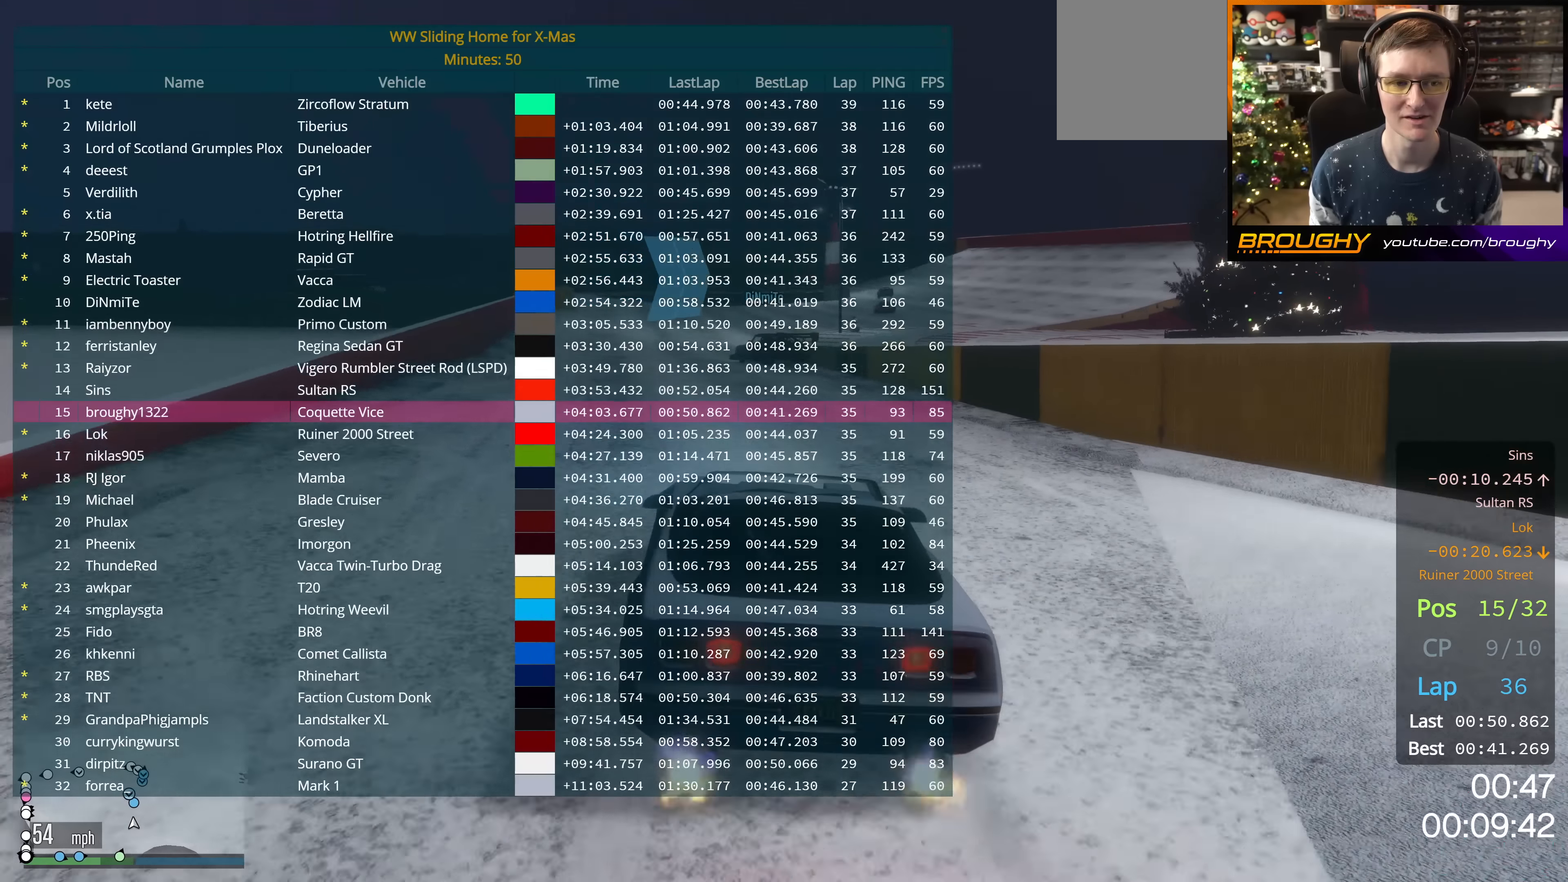
{"buttons": [], "left_stick": "center", "right_stick": "center", "events": [[17, "left_stick", "up-left"], [34, "DPAD_DOWN", "up"], [201, "left_stick", "center"], [367, "R2", "up"]]}
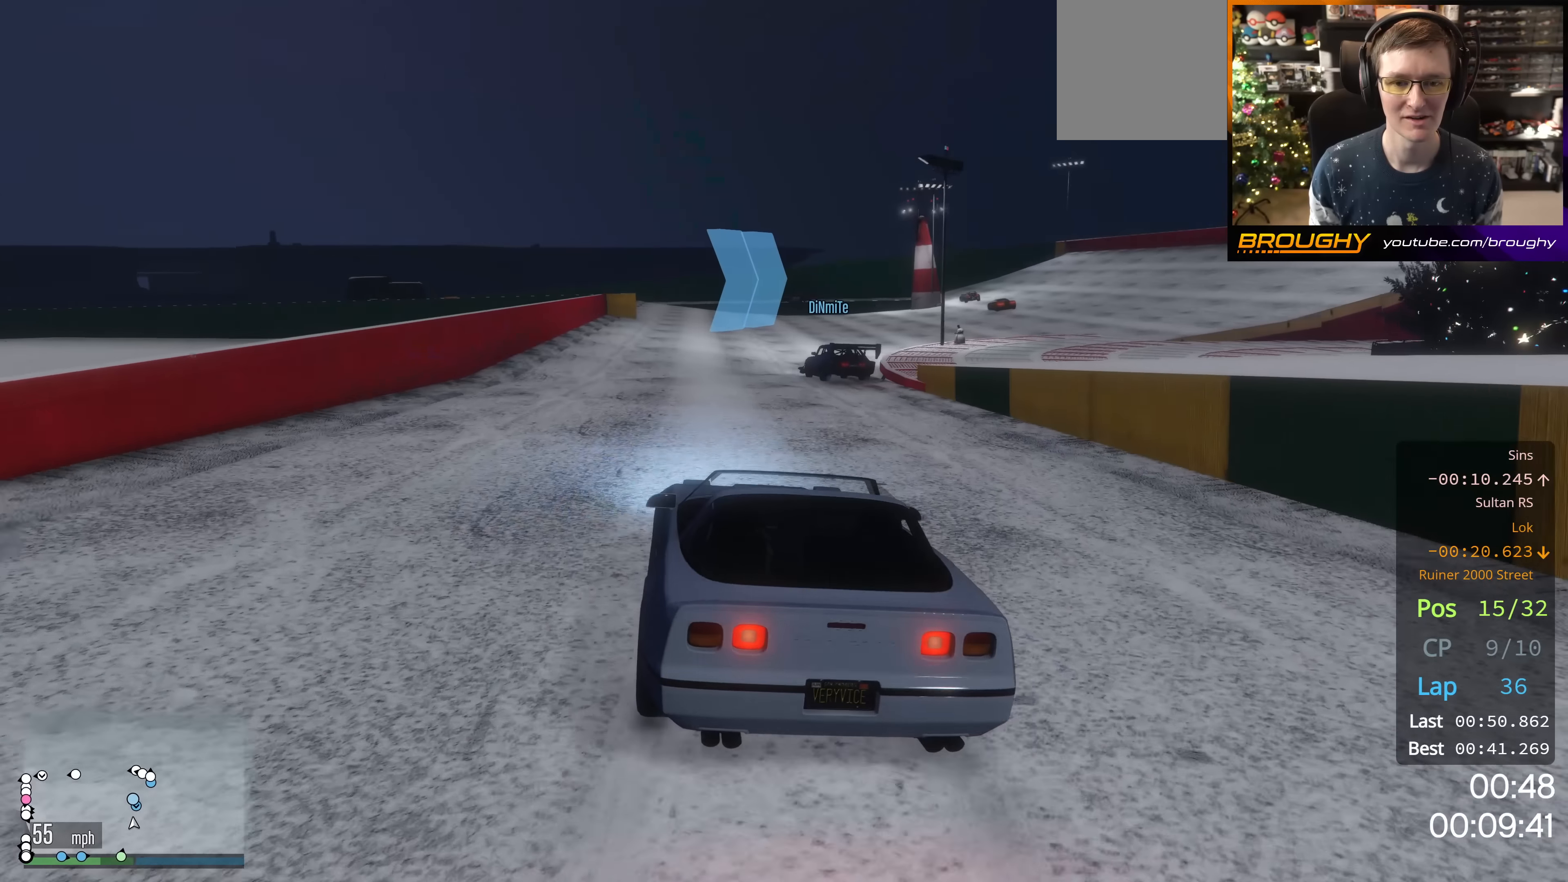
{"buttons": ["R2"], "left_stick": "right", "right_stick": "center", "events": [[100, "R2", "down"], [150, "left_stick", "right"], [334, "left_stick", "center"], [434, "left_stick", "right"]]}
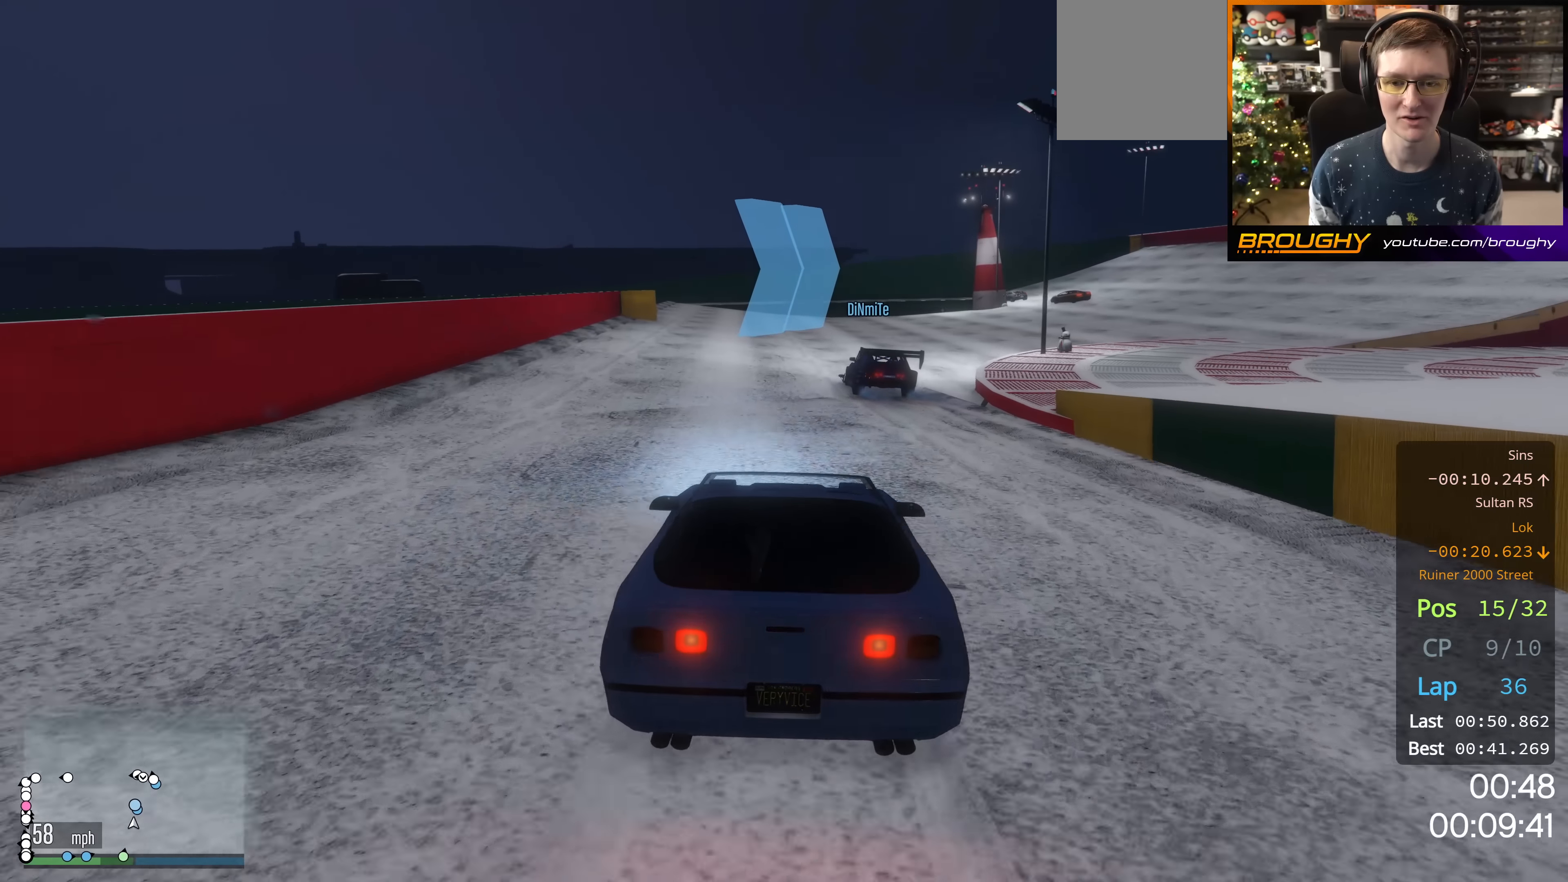
{"buttons": ["R2"], "left_stick": "right", "right_stick": "center", "events": [[17, "R2", "up"], [84, "left_stick", "center"], [167, "R2", "down"], [484, "left_stick", "right"]]}
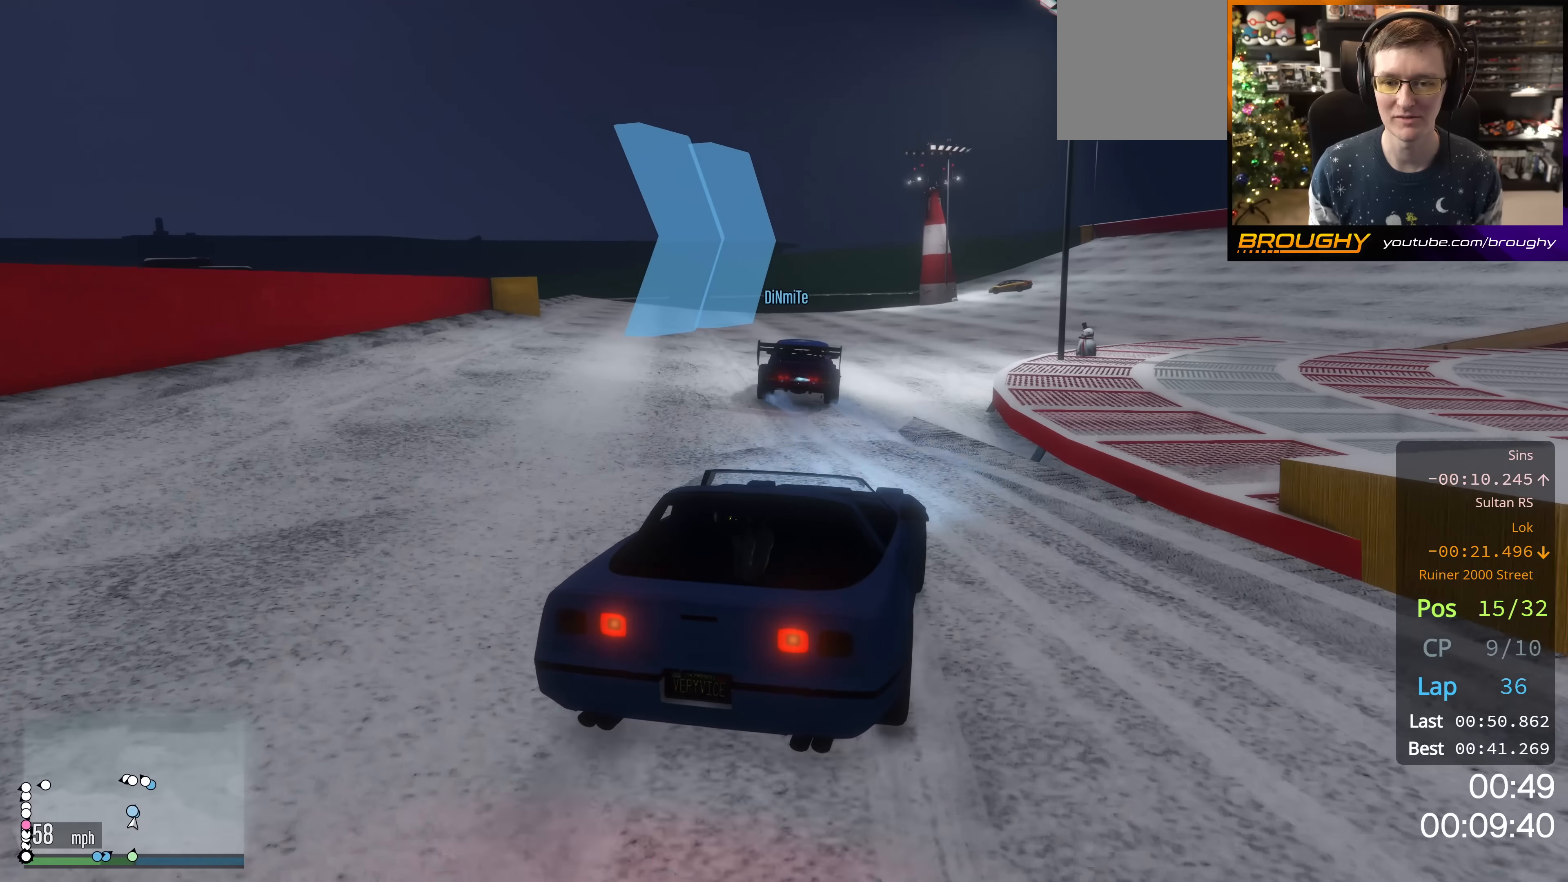
{"buttons": ["R2"], "left_stick": "right", "right_stick": "center", "events": [[17, "R2", "up"], [284, "R2", "down"], [284, "left_stick", "center"], [484, "left_stick", "right"]]}
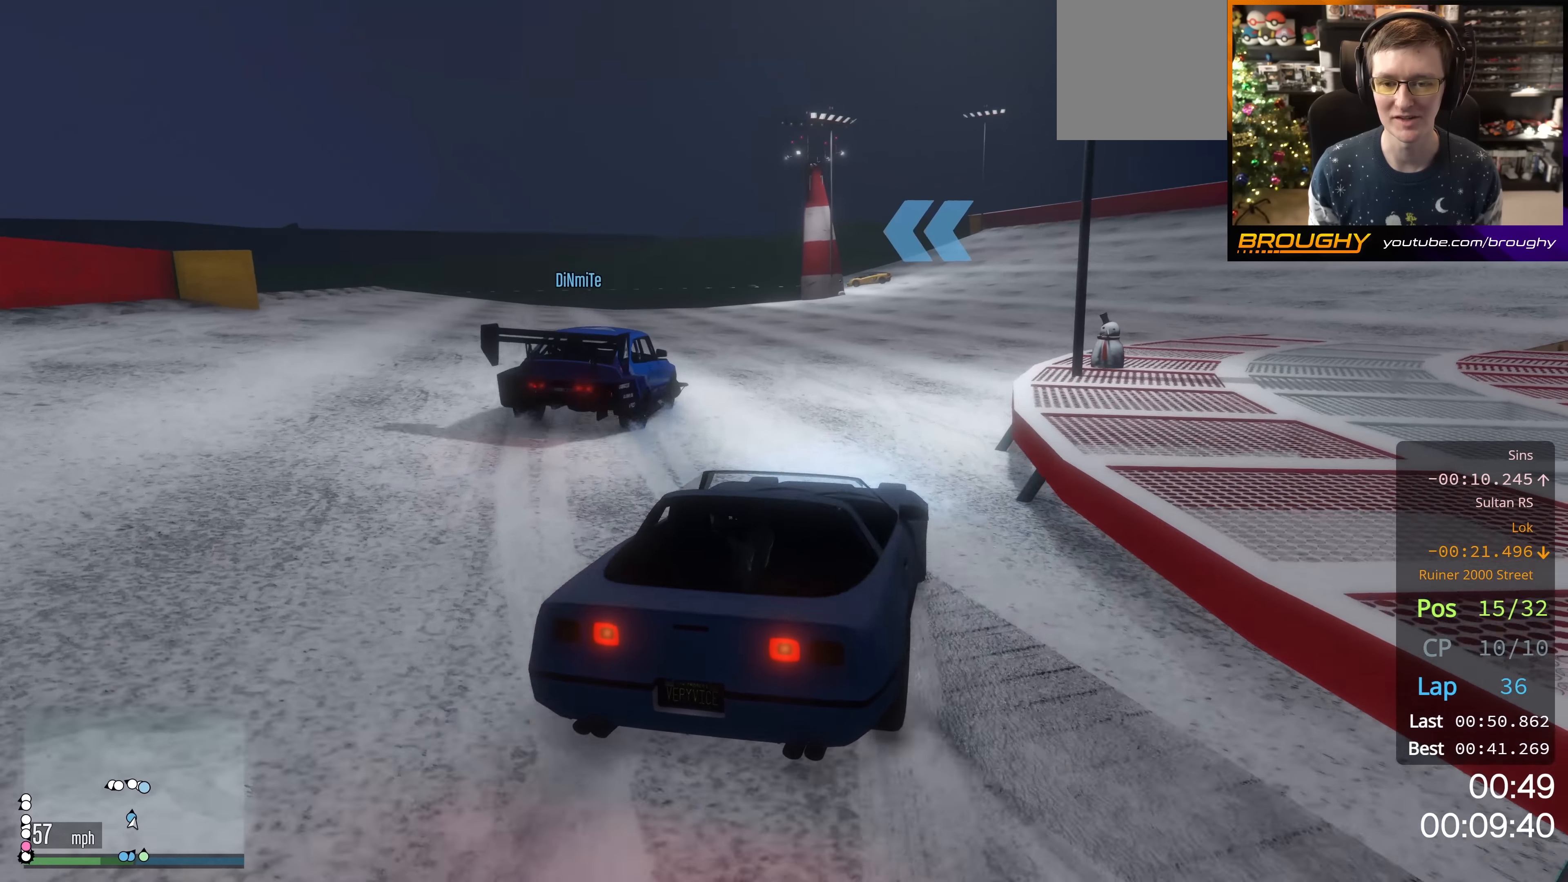
{"buttons": ["R2"], "left_stick": "right", "right_stick": "center", "events": [[167, "left_stick", "center"], [484, "left_stick", "right"]]}
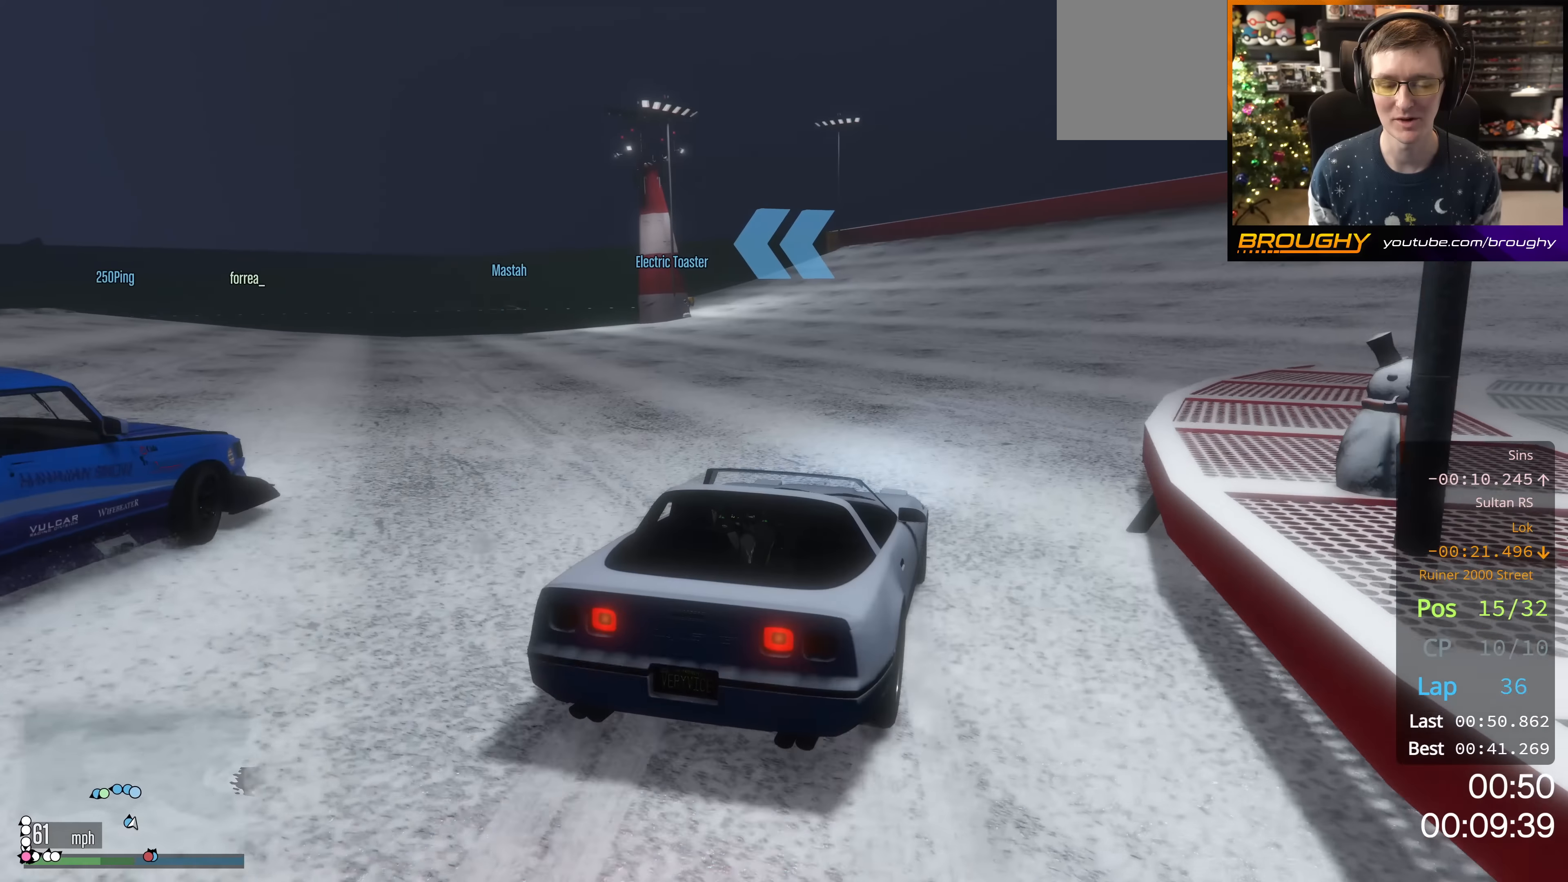
{"buttons": ["R2"], "left_stick": "center", "right_stick": "down-left", "events": [[100, "left_stick", "center"], [500, "right_stick", "down-left"]]}
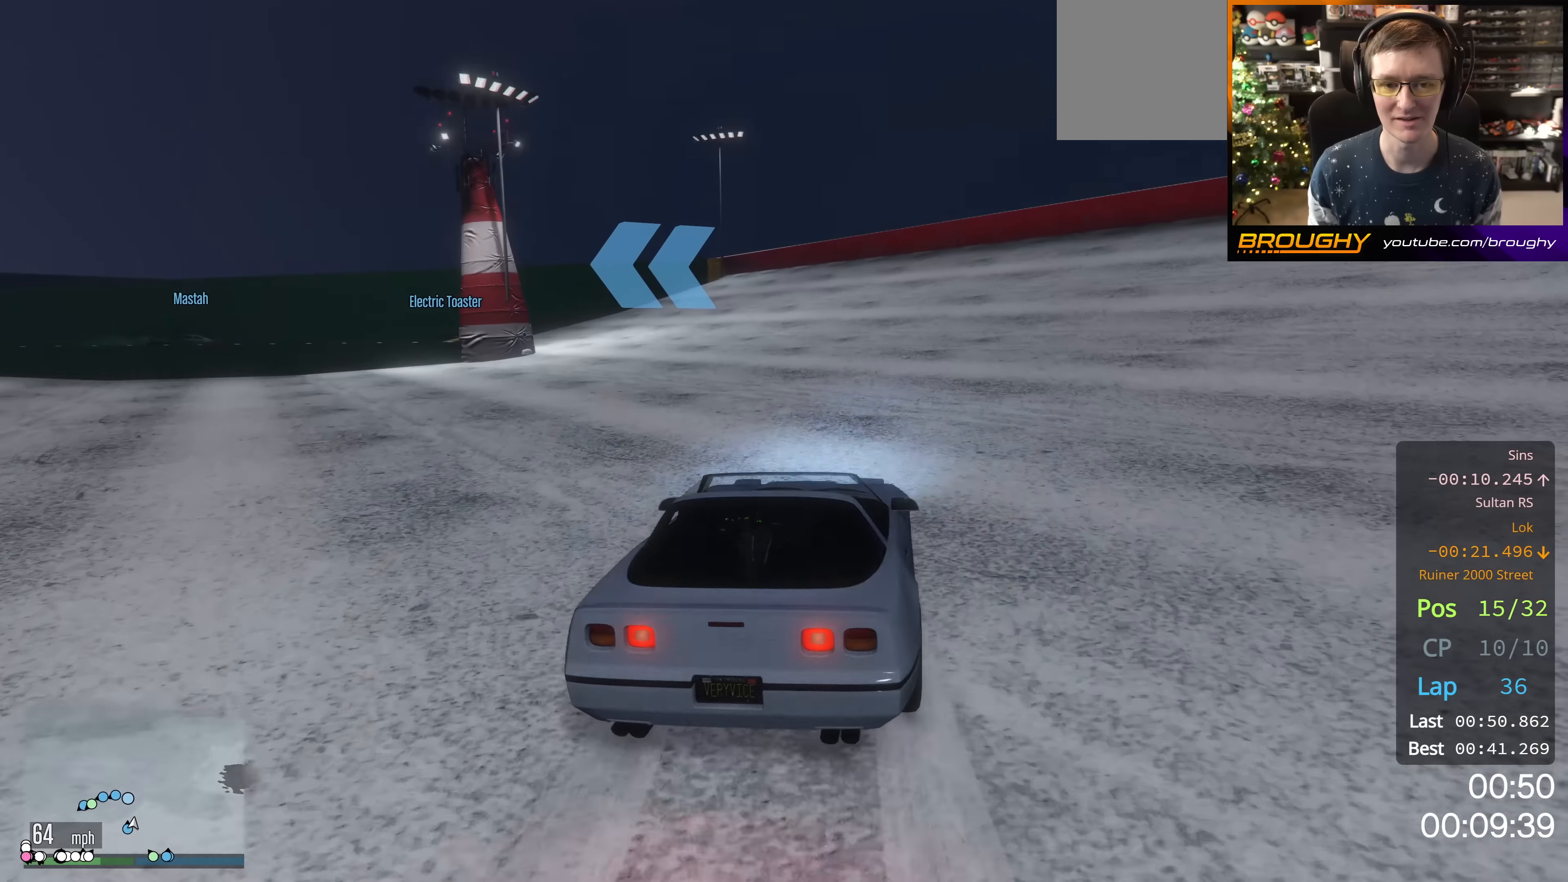
{"buttons": ["L2"], "left_stick": "up-left", "right_stick": "down-left", "events": [[234, "R2", "up"], [234, "left_stick", "up-left"], [267, "L2", "down"]]}
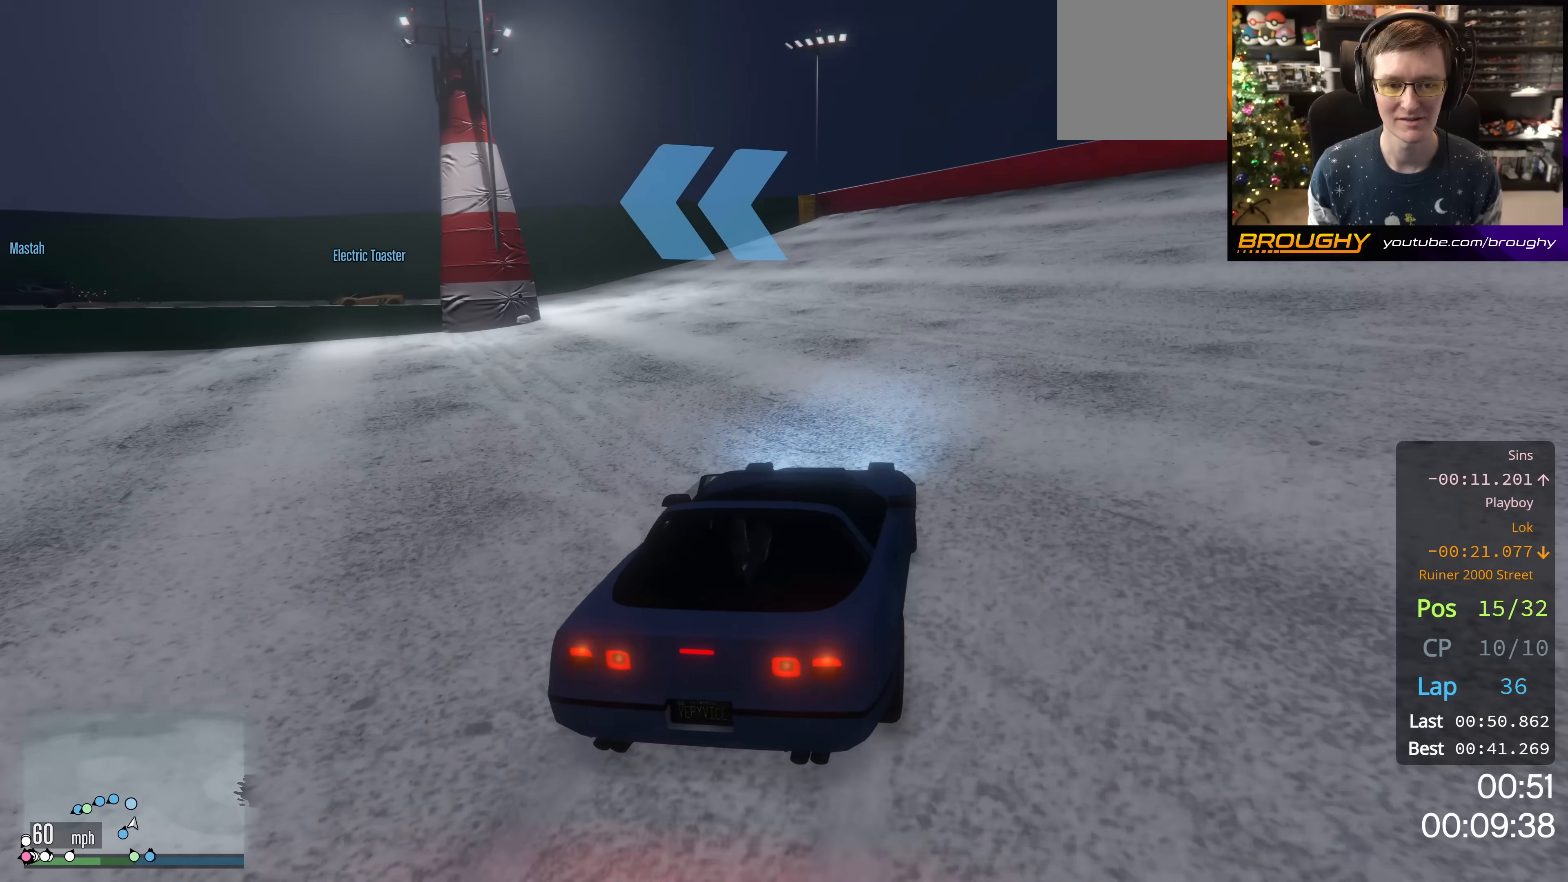
{"buttons": ["L2"], "left_stick": "up-left", "right_stick": "down-left", "events": []}
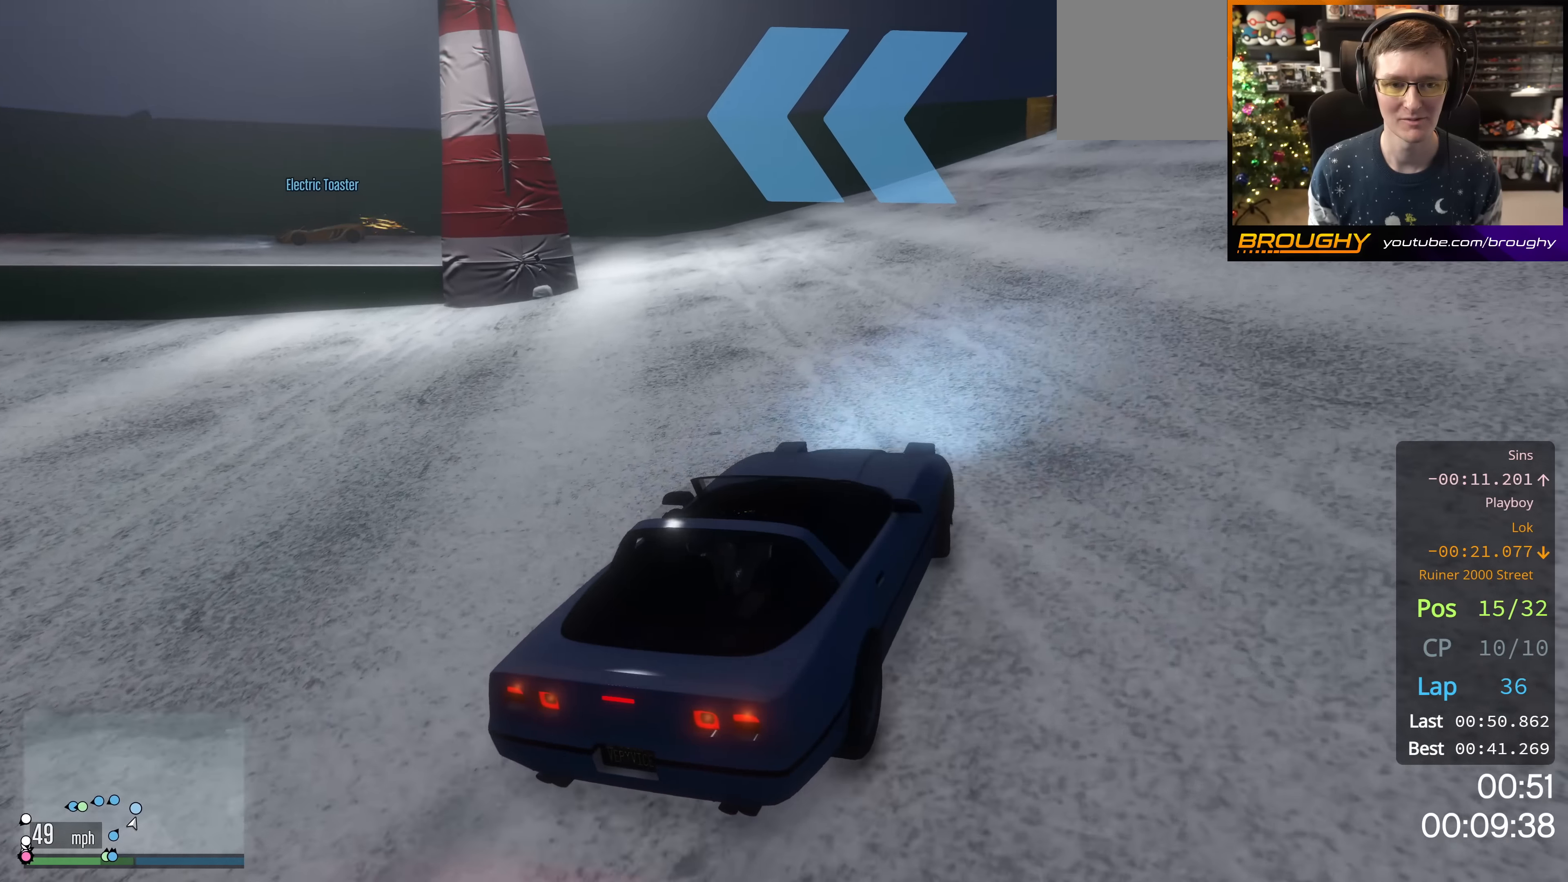
{"buttons": ["L2"], "left_stick": "up-left", "right_stick": "down-left", "events": []}
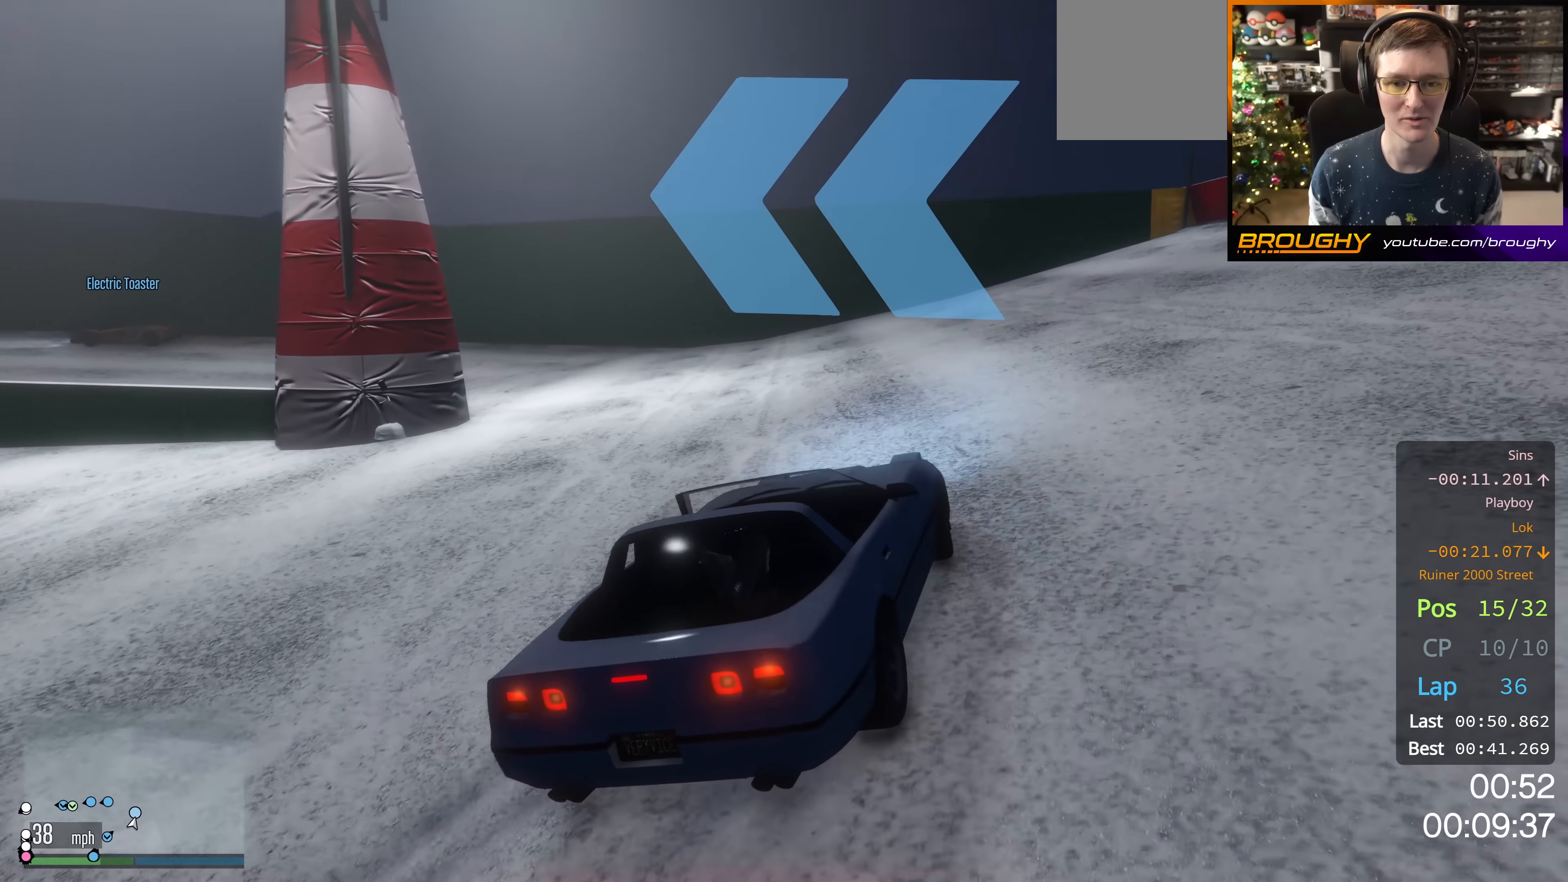
{"buttons": [], "left_stick": "up-left", "right_stick": "down-left", "events": [[334, "L2", "up"]]}
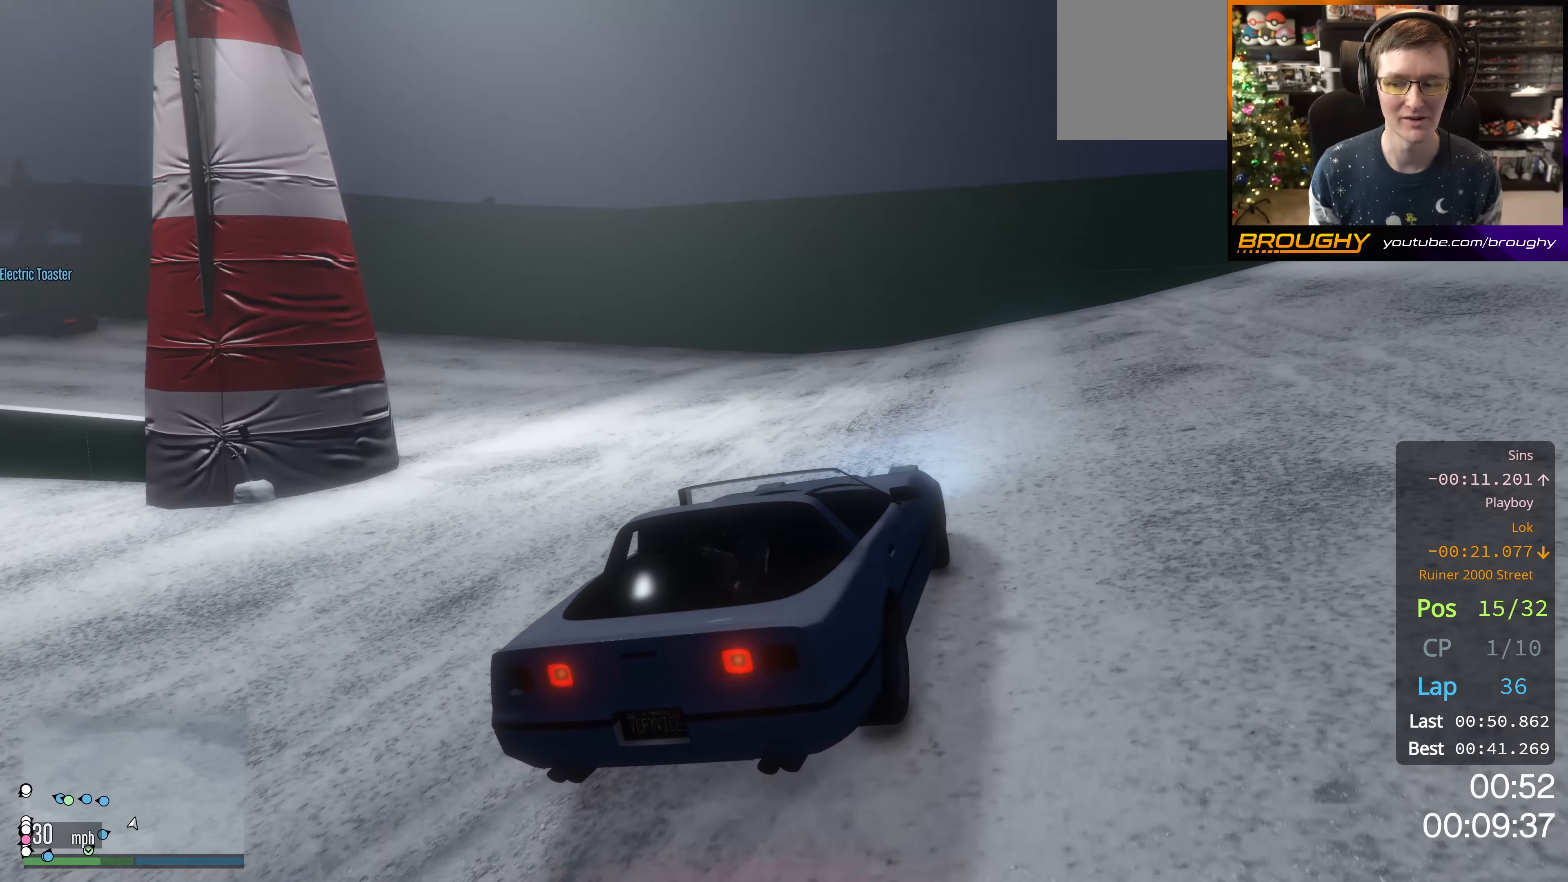
{"buttons": ["R2"], "left_stick": "up-left", "right_stick": "down-left", "events": [[484, "R2", "down"]]}
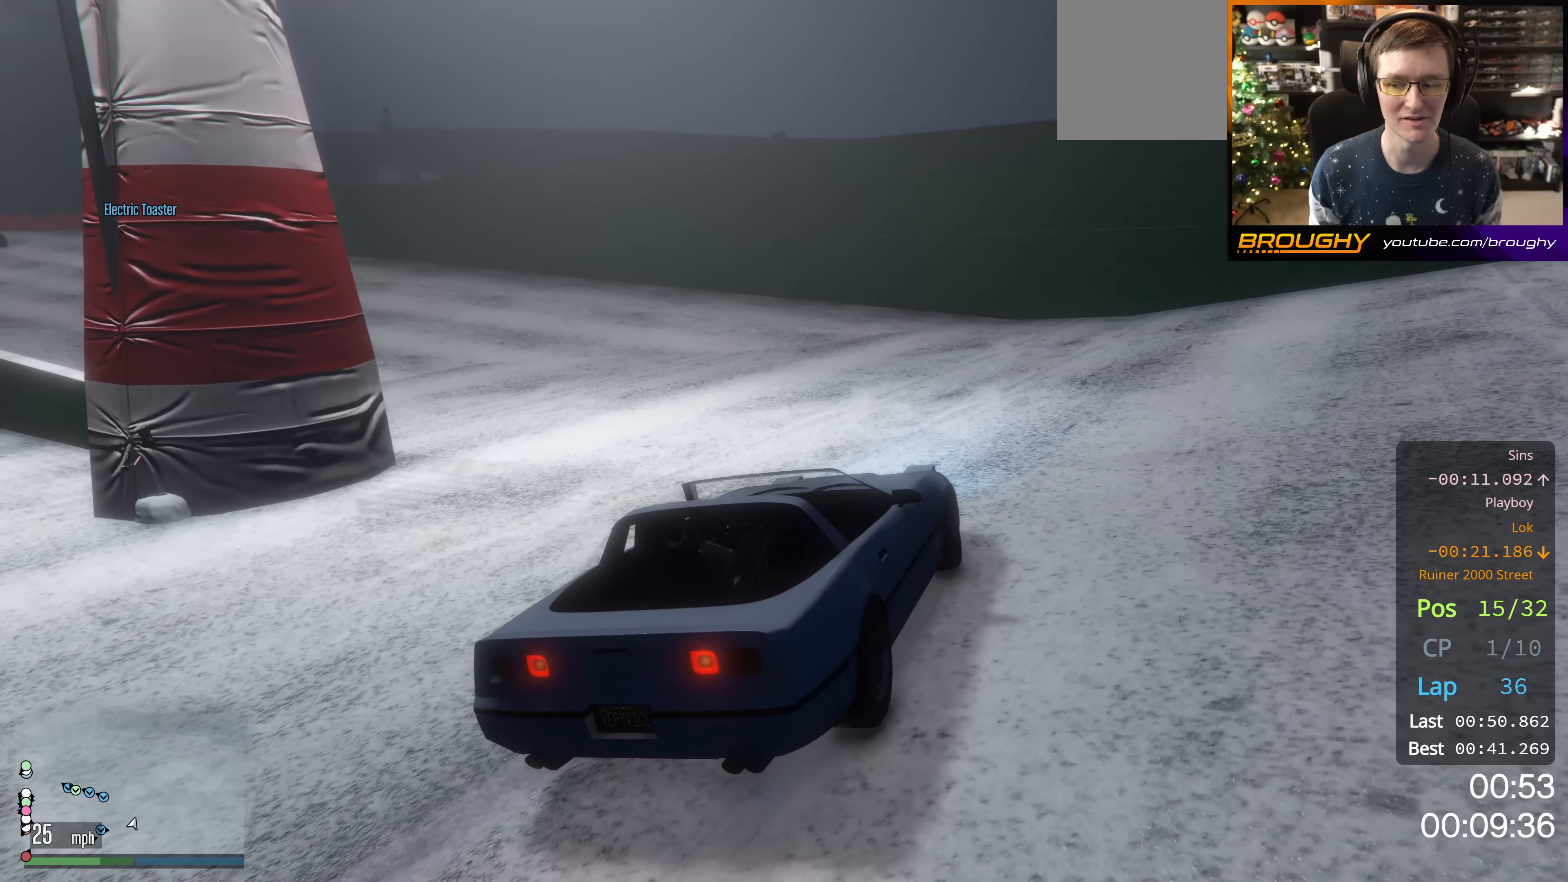
{"buttons": ["R2"], "left_stick": "up-left", "right_stick": "left", "events": [[33, "right_stick", "left"], [183, "R2", "up"], [200, "right_stick", "down-left"], [384, "R2", "down"], [434, "right_stick", "left"]]}
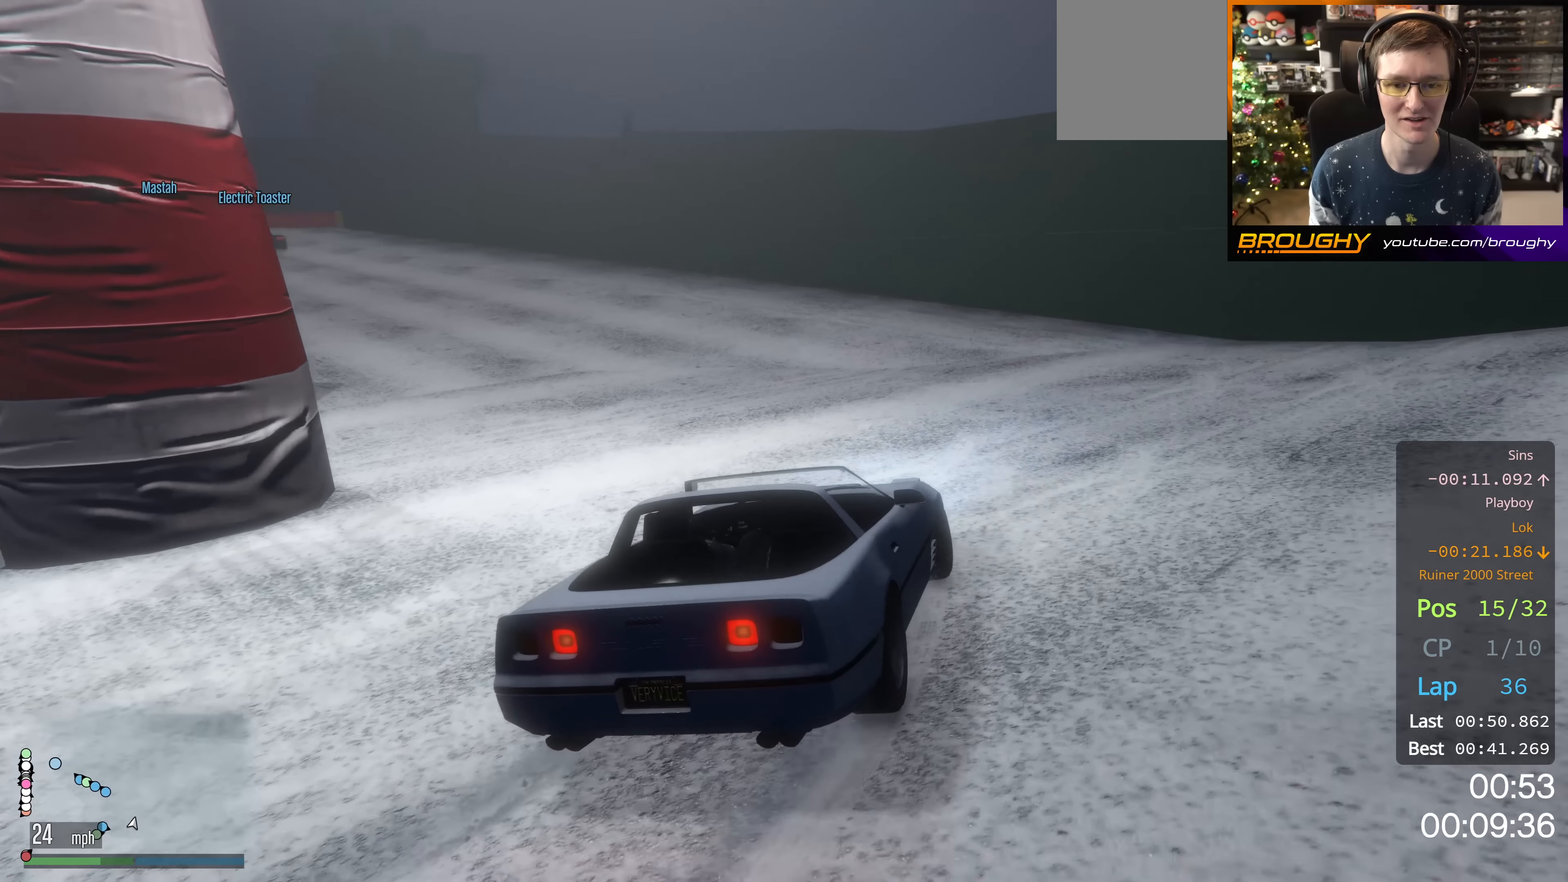
{"buttons": ["R2"], "left_stick": "center", "right_stick": "left", "events": [[100, "R2", "up"], [217, "R2", "down"], [333, "left_stick", "center"]]}
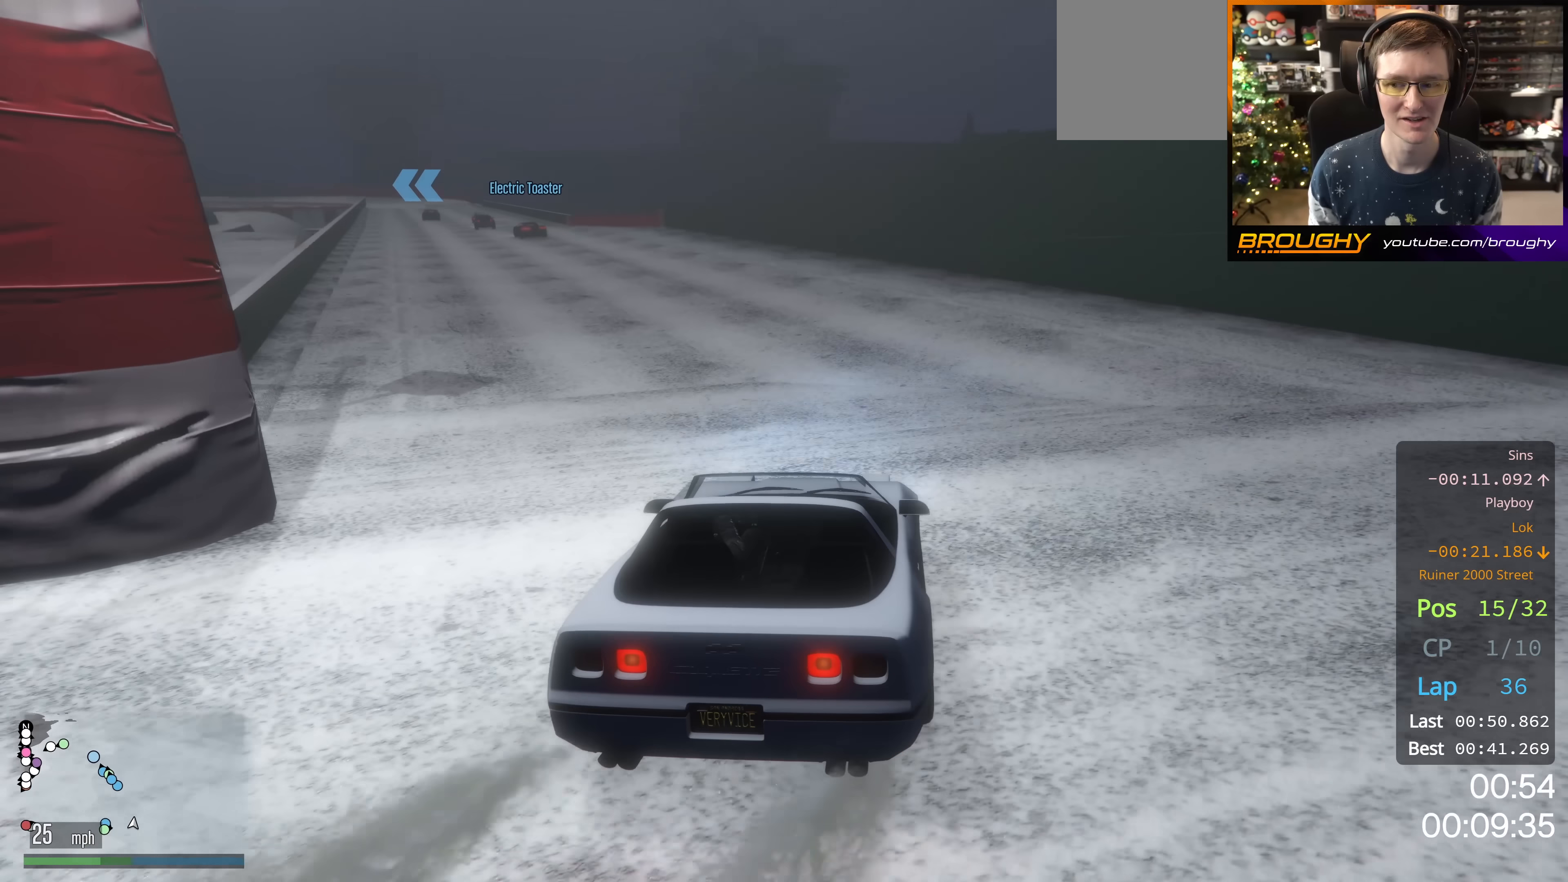
{"buttons": ["R2"], "left_stick": "left", "right_stick": "left", "events": [[234, "left_stick", "right"], [351, "left_stick", "center"], [401, "left_stick", "left"]]}
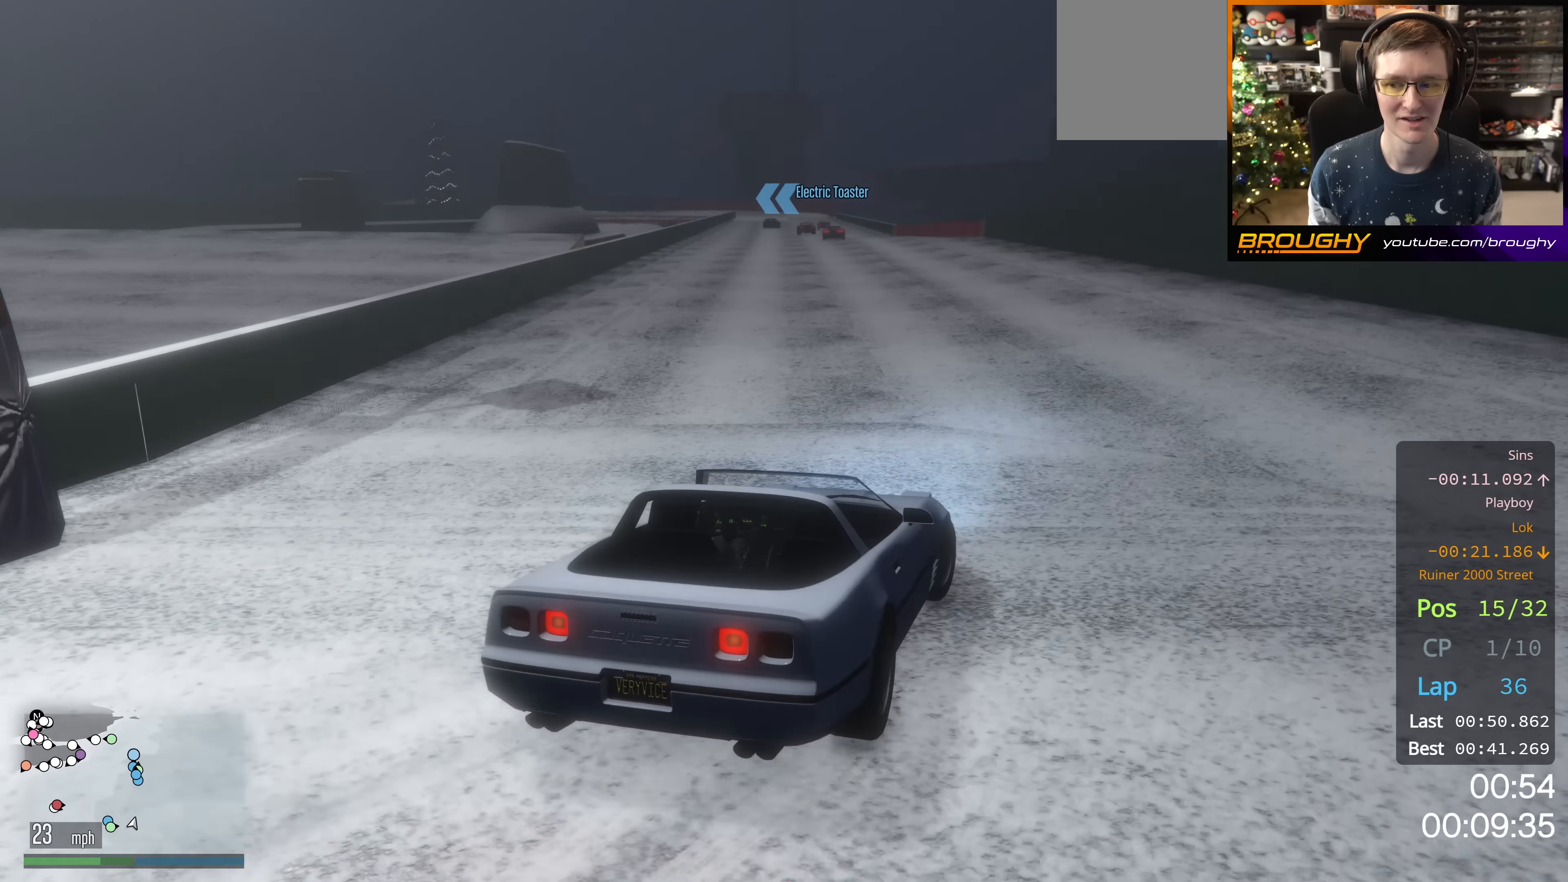
{"buttons": ["R2"], "left_stick": "up-left", "right_stick": "center", "events": [[50, "left_stick", "center"], [333, "left_stick", "up-left"], [350, "right_stick", "center"]]}
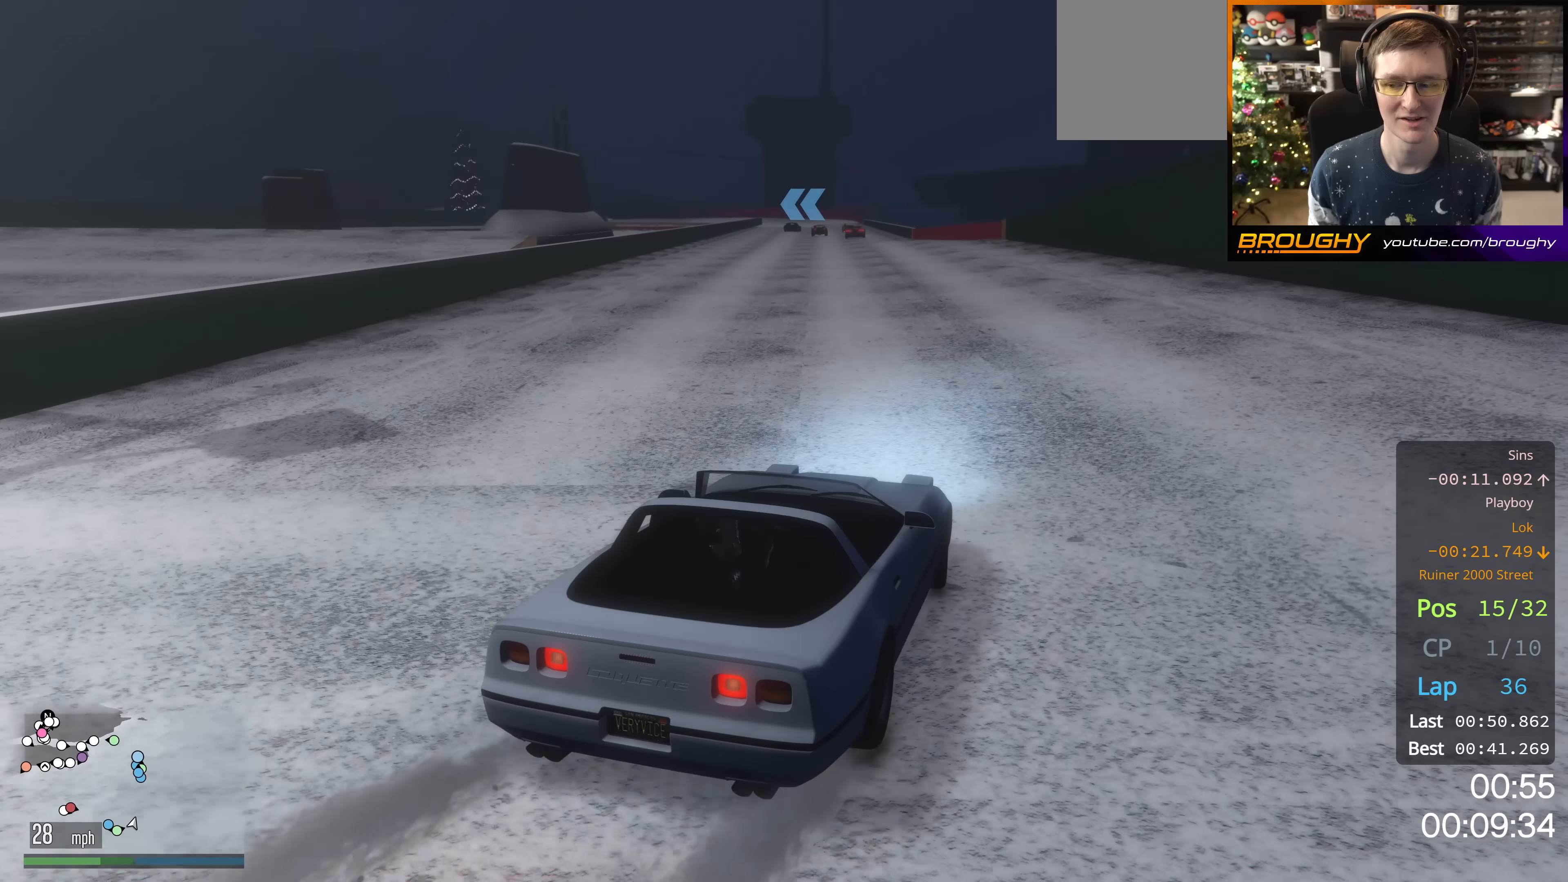
{"buttons": ["R2"], "left_stick": "up-left", "right_stick": "center", "events": [[17, "left_stick", "center"], [401, "left_stick", "up-left"]]}
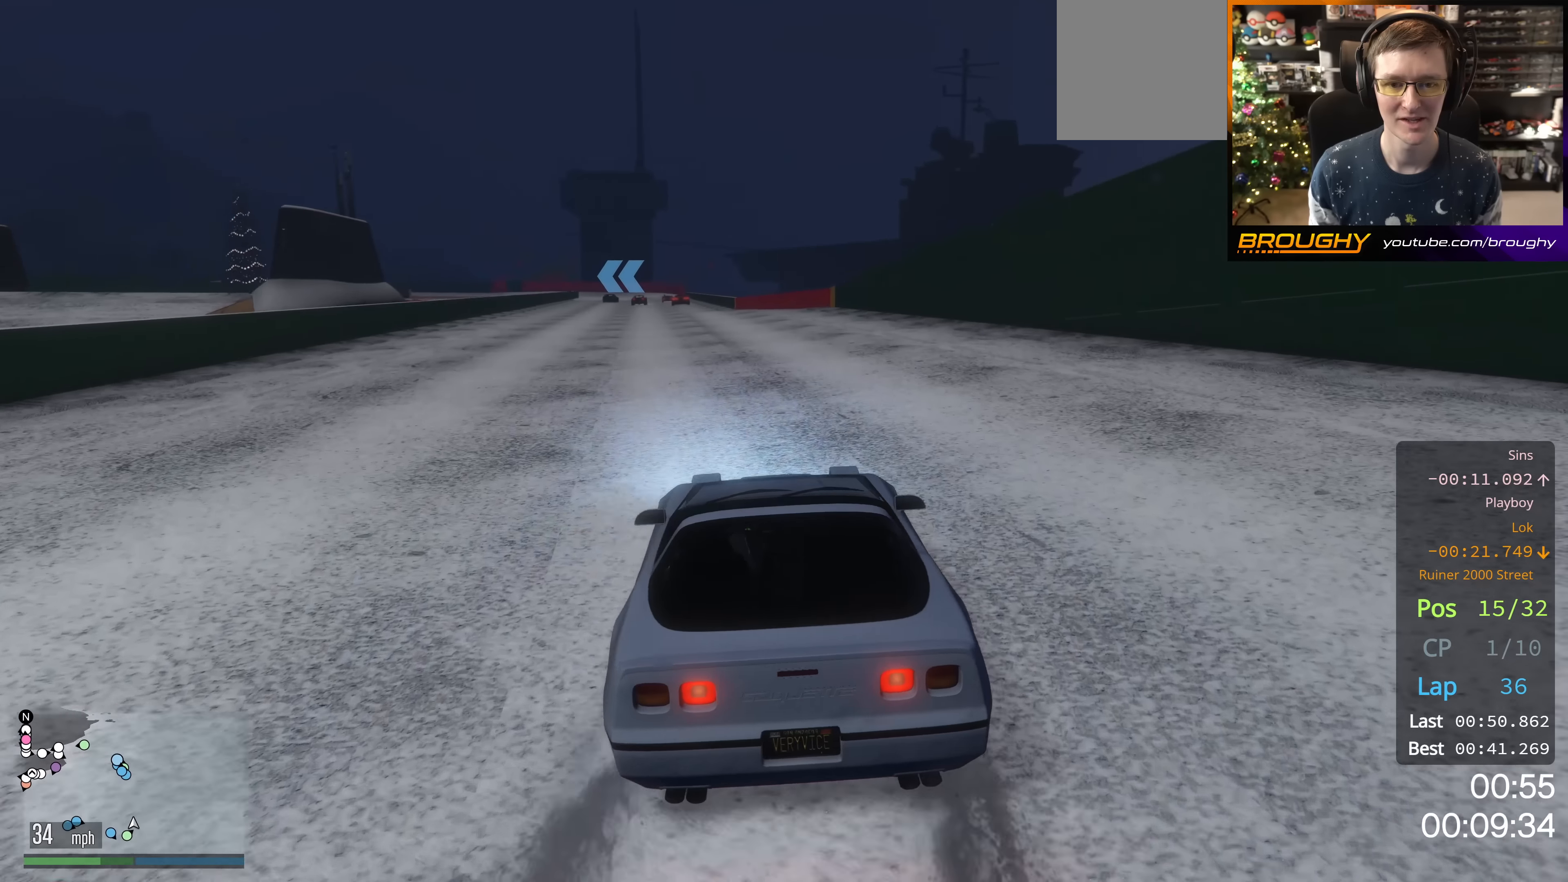
{"buttons": ["R2"], "left_stick": "center", "right_stick": "center", "events": [[33, "left_stick", "center"]]}
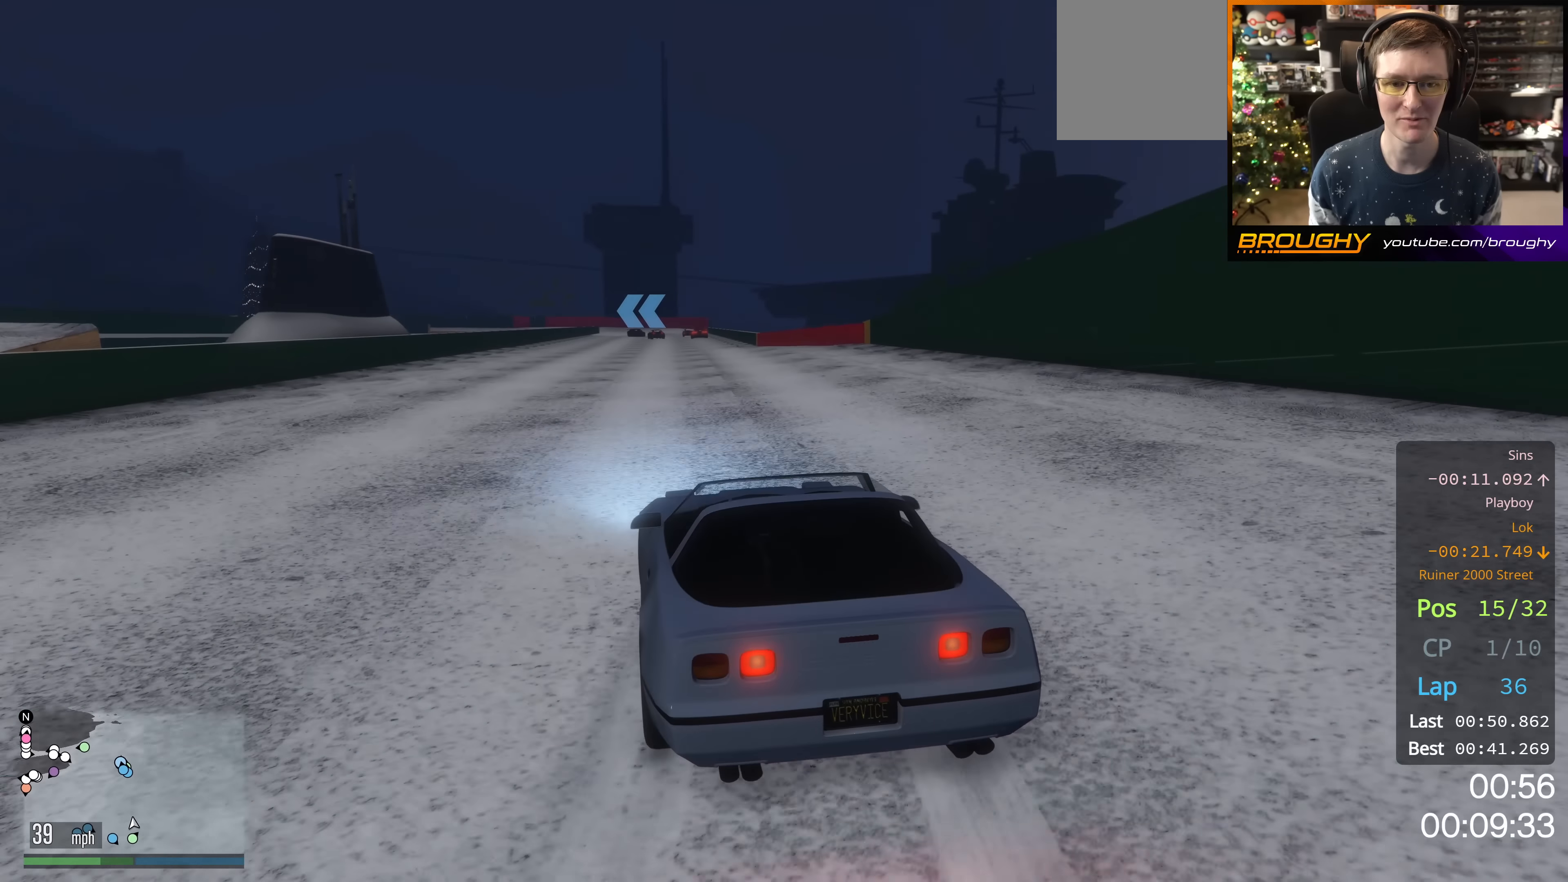
{"buttons": ["R2", "DPAD_DOWN"], "left_stick": "center", "right_stick": "center", "events": [[84, "left_stick", "right"], [200, "left_stick", "center"], [267, "DPAD_DOWN", "down"]]}
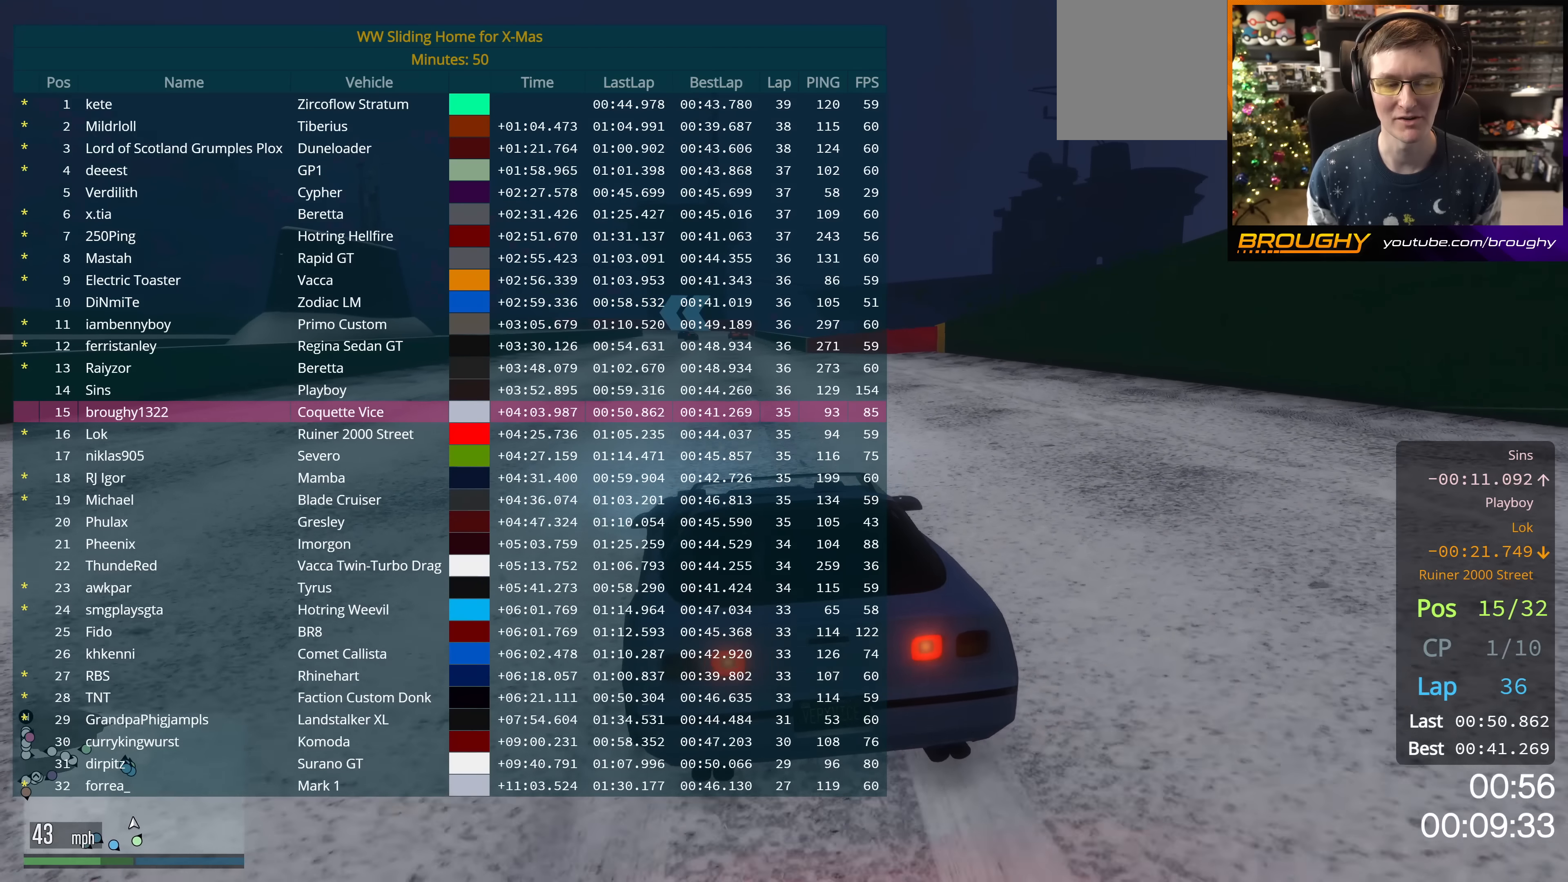
{"buttons": ["R2", "DPAD_DOWN"], "left_stick": "center", "right_stick": "center", "events": [[334, "left_stick", "up-left"], [434, "left_stick", "center"]]}
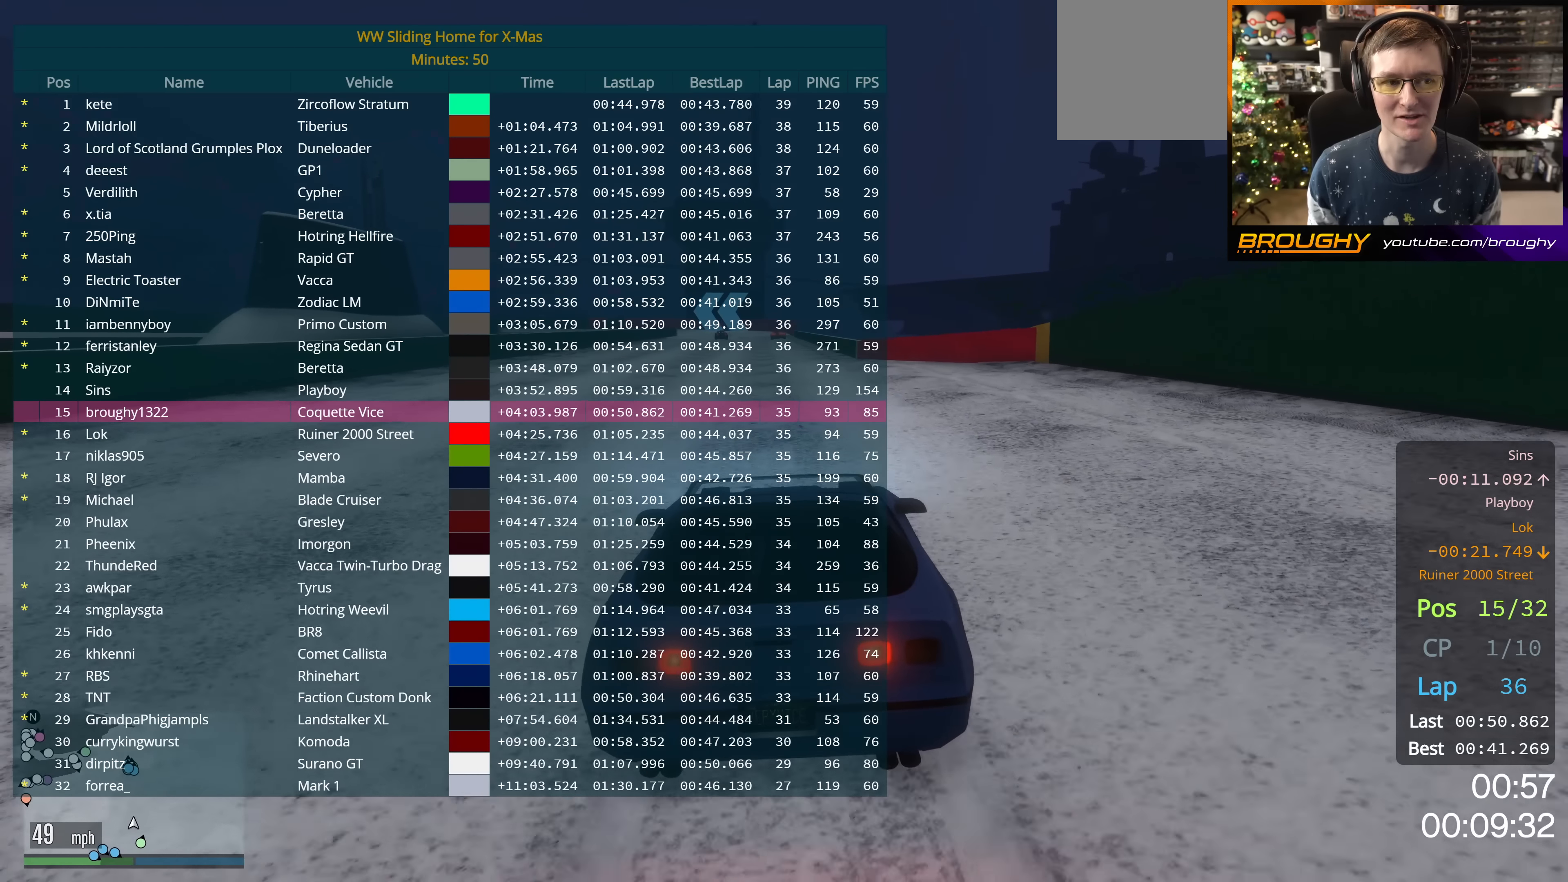
{"buttons": ["R2", "DPAD_DOWN"], "left_stick": "center", "right_stick": "center", "events": []}